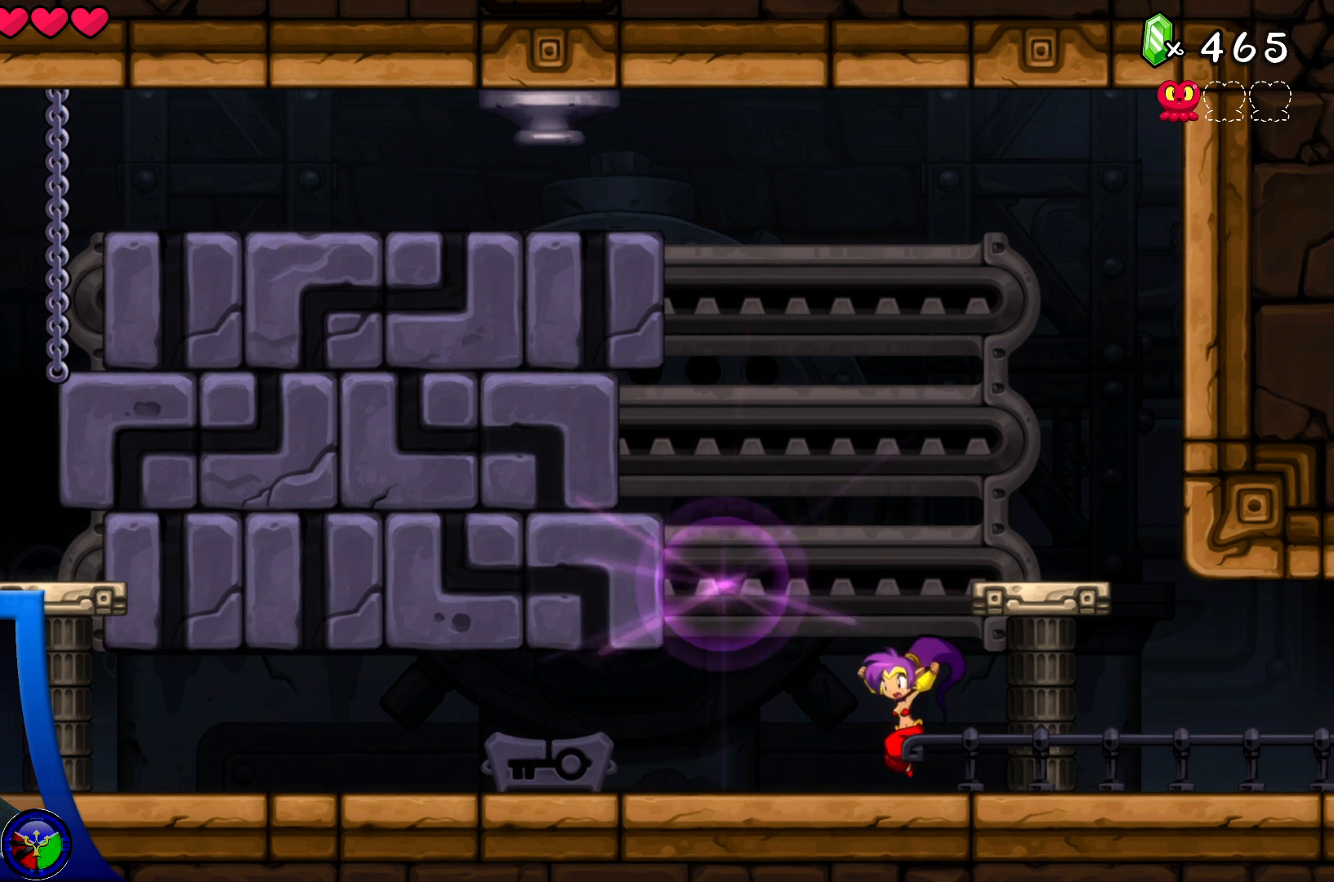
Gameplay with a controller (Xbox layout); each line is a JSON object with the inputs held at the frame after it. "events" lists button and stick changes between this image and that frame as [ms after this image, input, new state], when the widget could be followed in between. Not read: L3 R3.
{"buttons": [], "left_stick": "center", "right_stick": "center", "events": []}
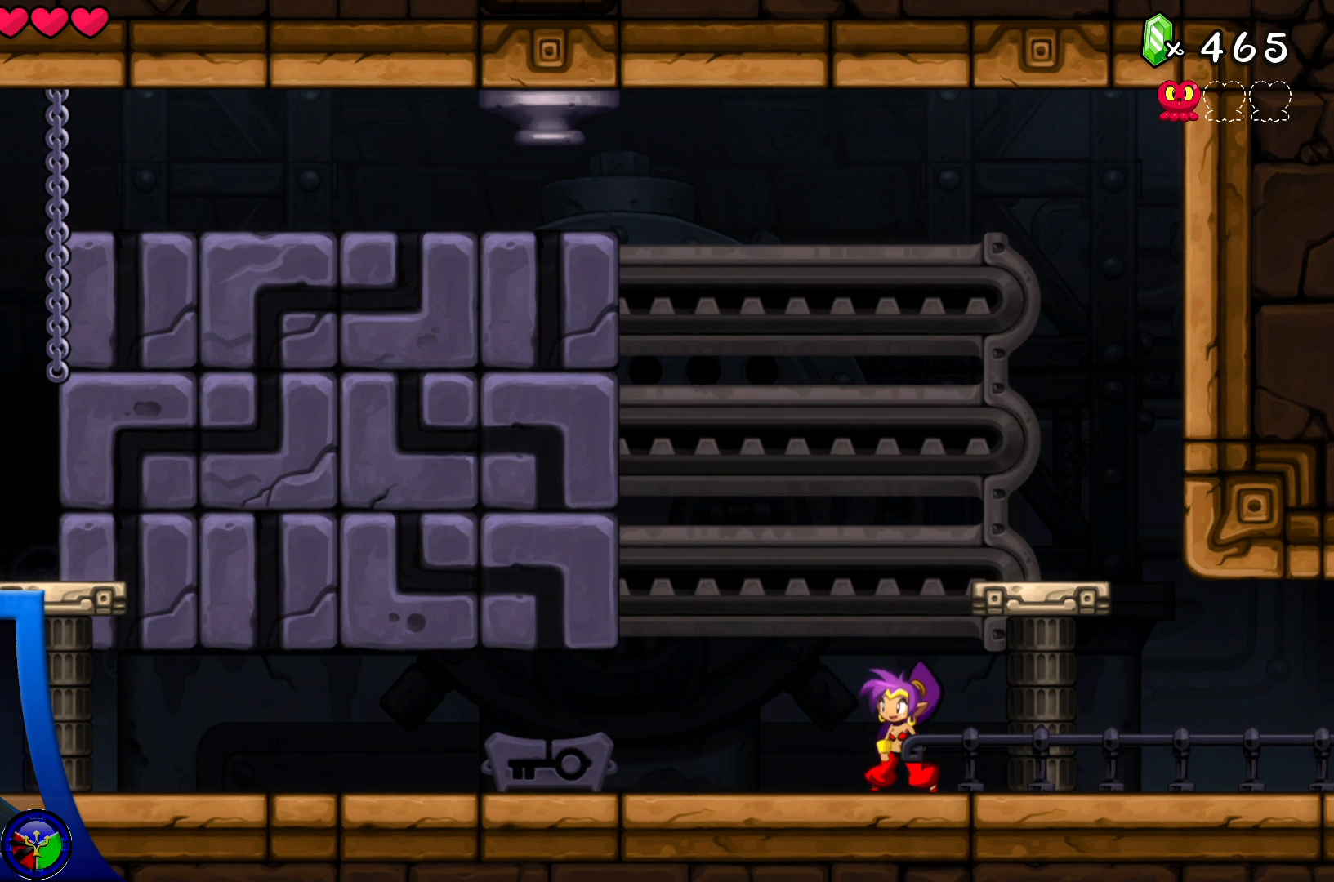
{"buttons": [], "left_stick": "center", "right_stick": "center", "events": []}
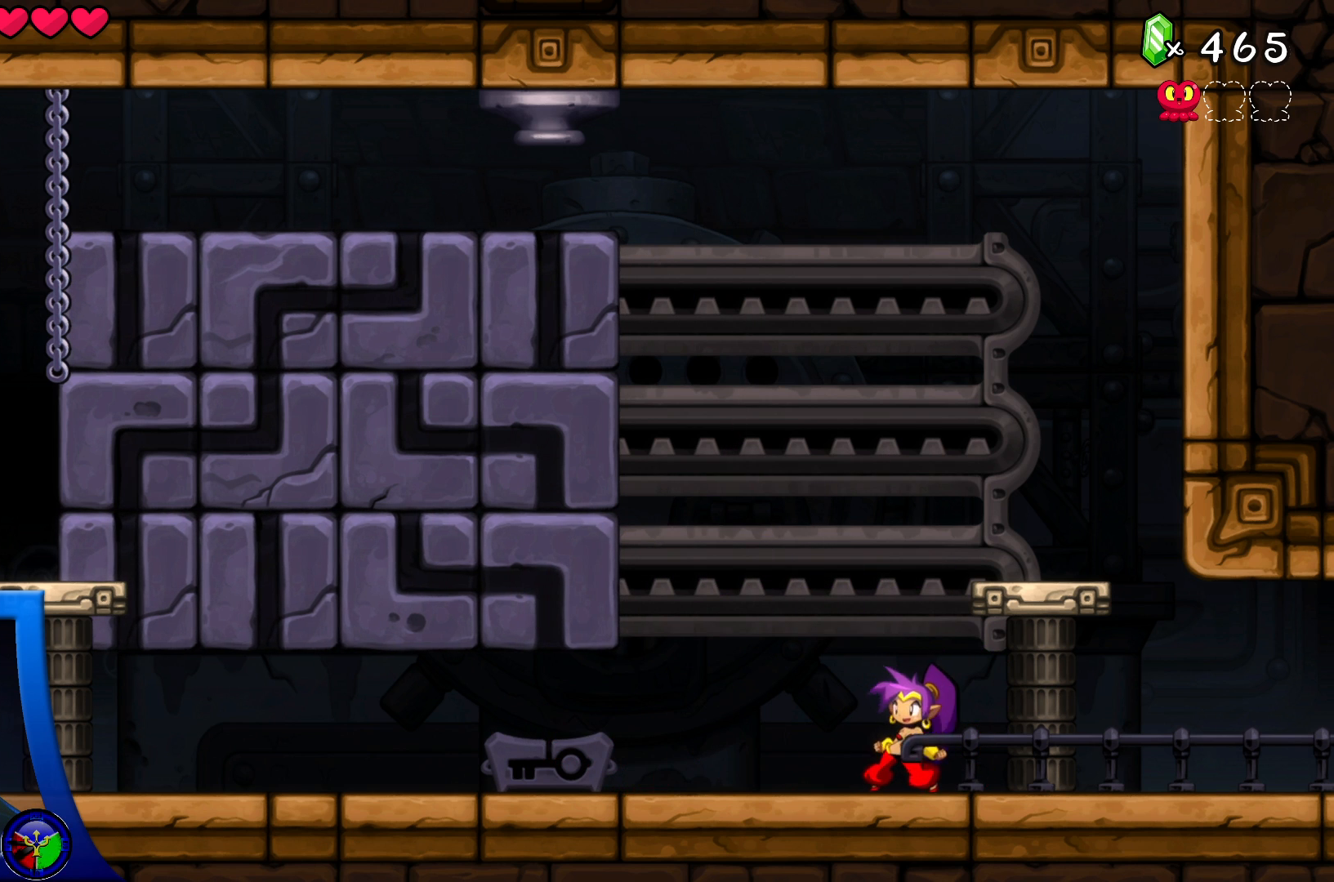
{"buttons": [], "left_stick": "left", "right_stick": "center", "events": [[250, "left_stick", "left"]]}
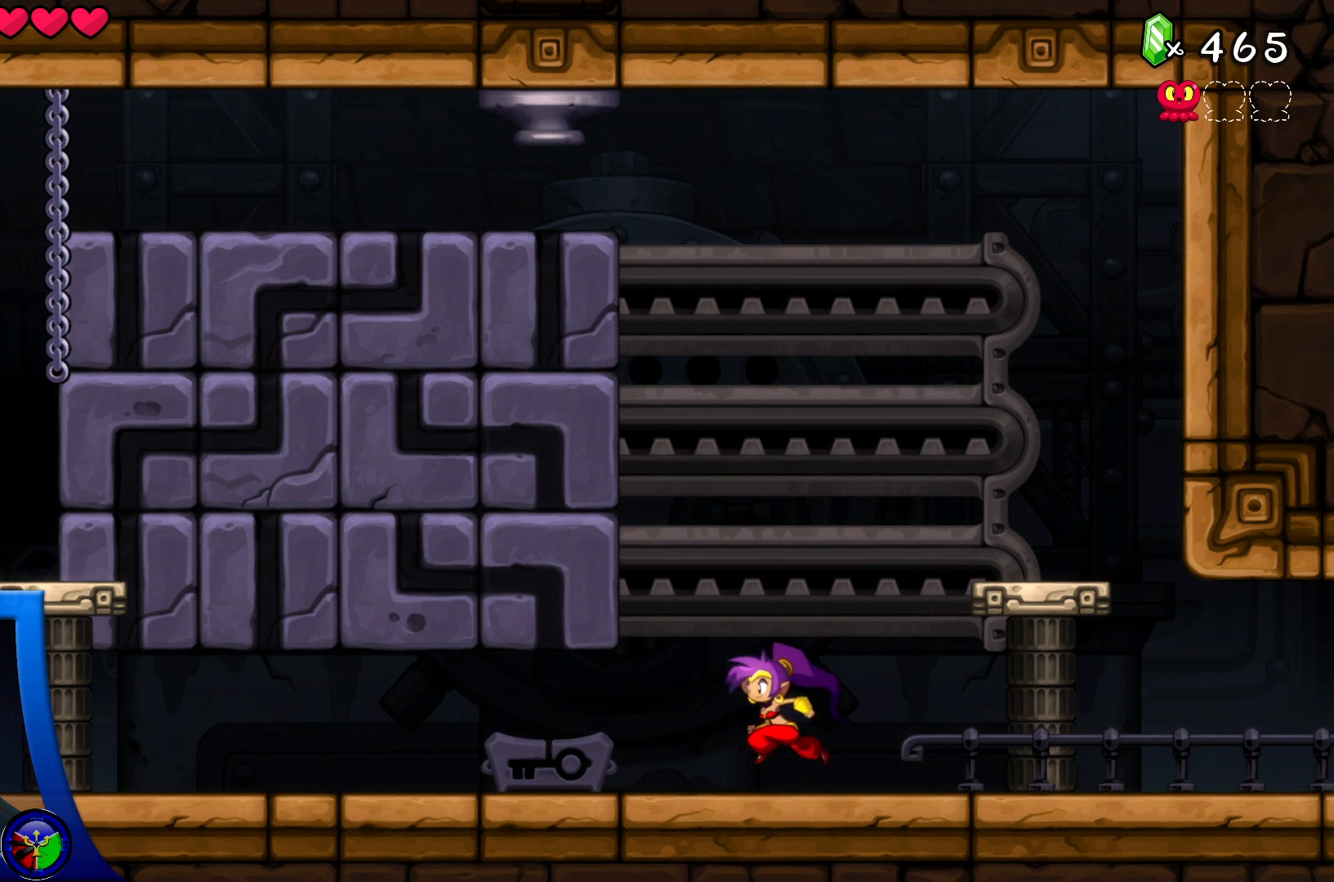
{"buttons": [], "left_stick": "left", "right_stick": "center", "events": []}
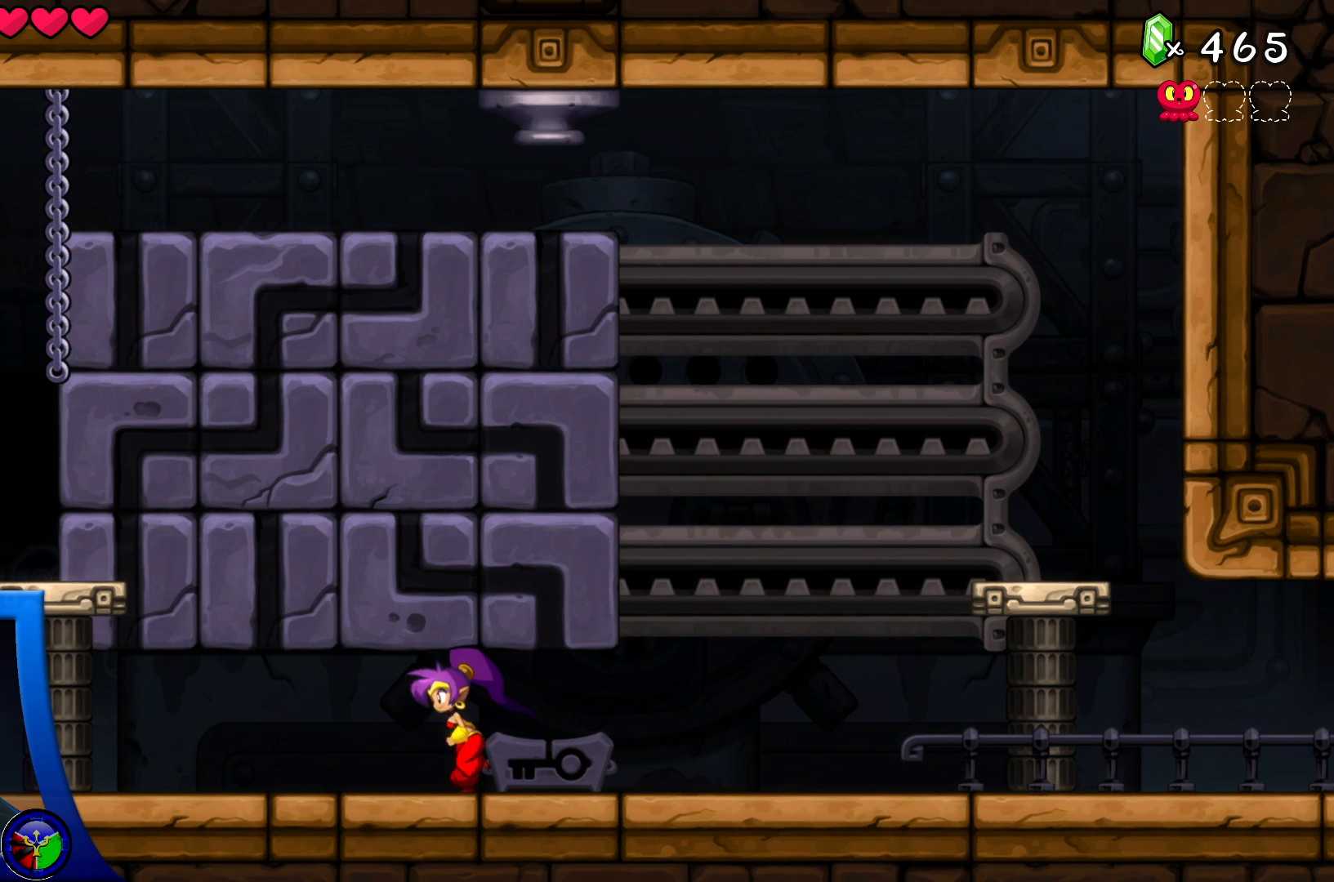
{"buttons": [], "left_stick": "left", "right_stick": "center", "events": []}
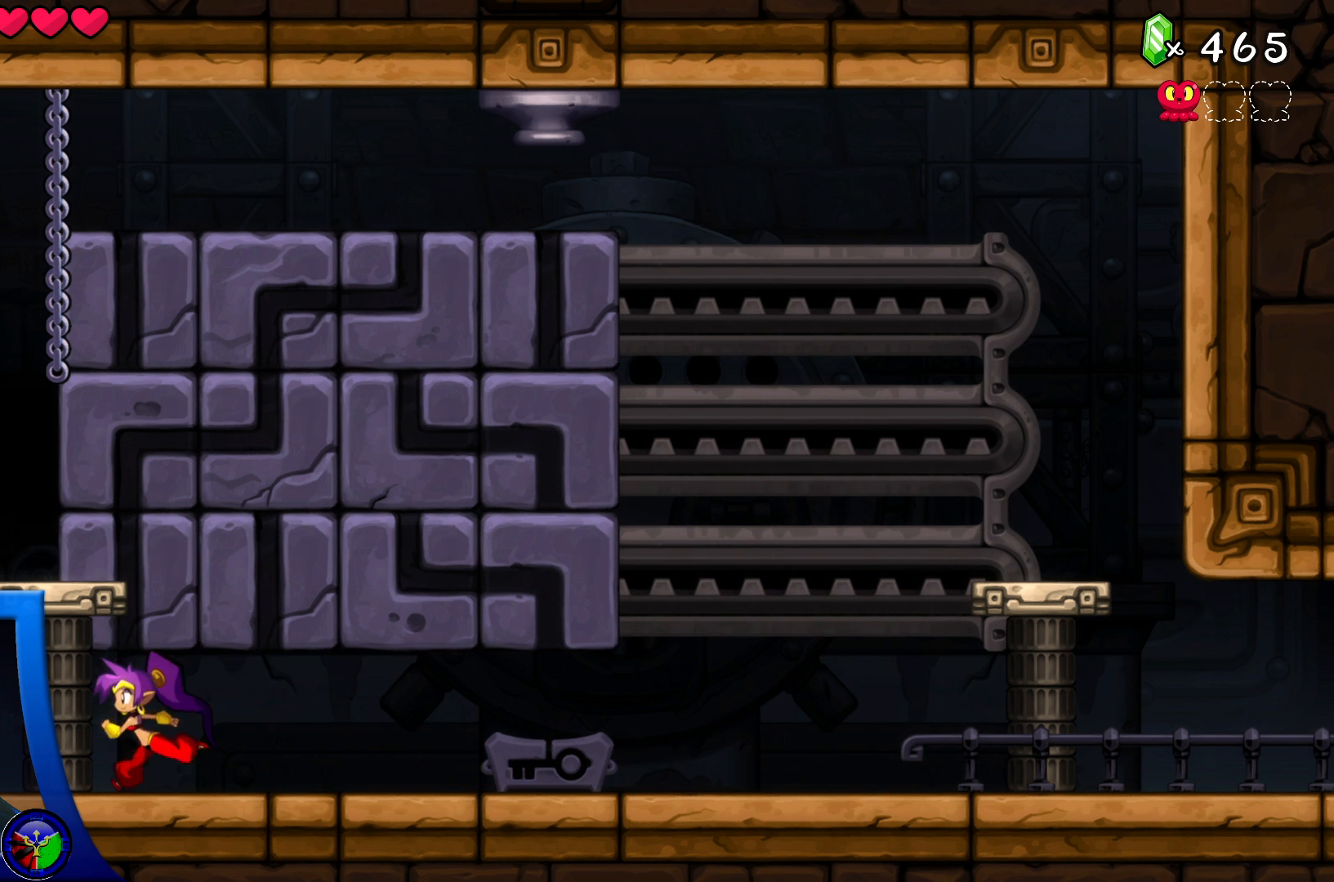
{"buttons": [], "left_stick": "center", "right_stick": "center", "events": [[367, "left_stick", "center"]]}
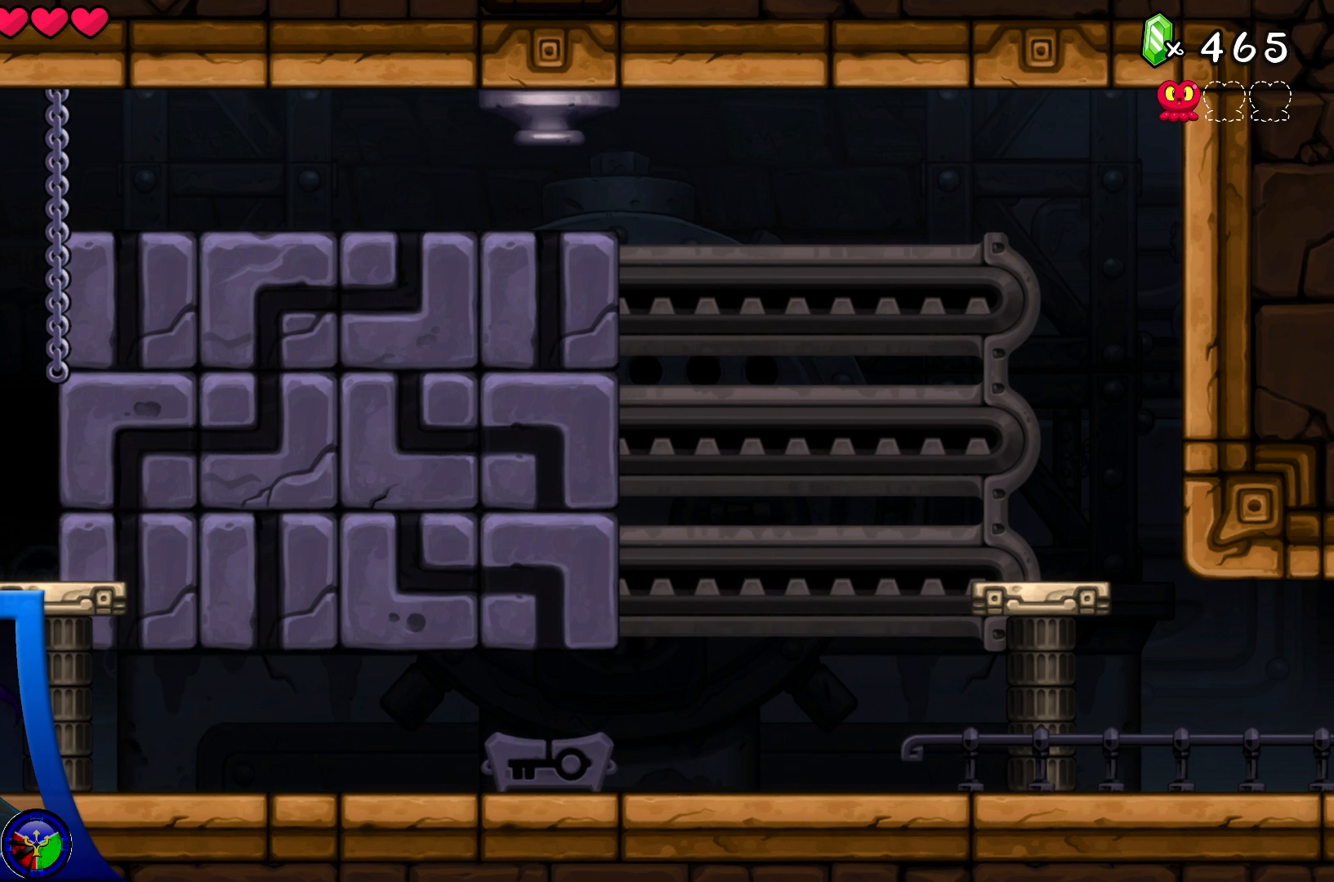
{"buttons": [], "left_stick": "center", "right_stick": "center", "events": [[350, "left_stick", "right"], [500, "left_stick", "center"]]}
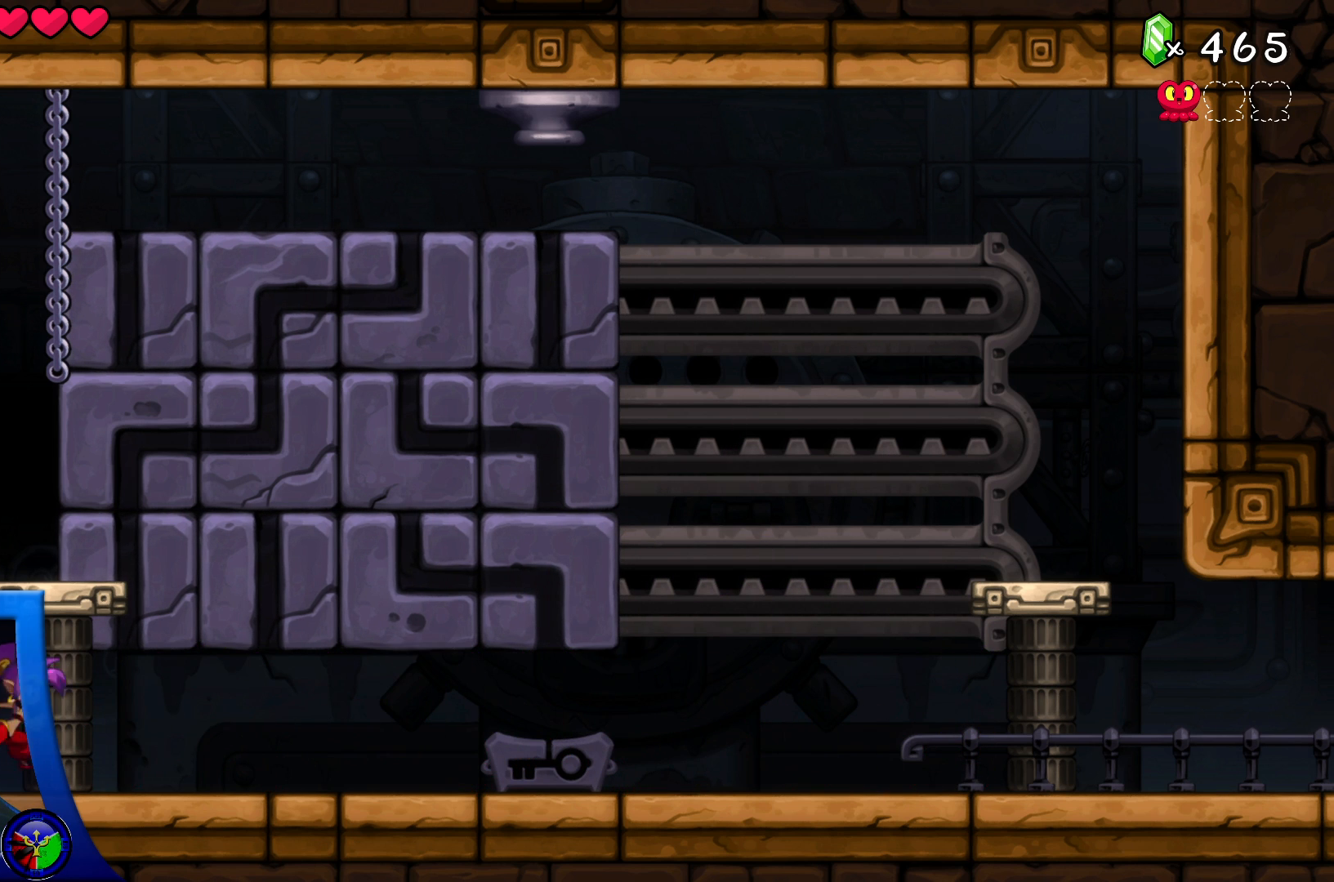
{"buttons": [], "left_stick": "center", "right_stick": "center", "events": [[33, "A", "down"], [67, "A", "up"]]}
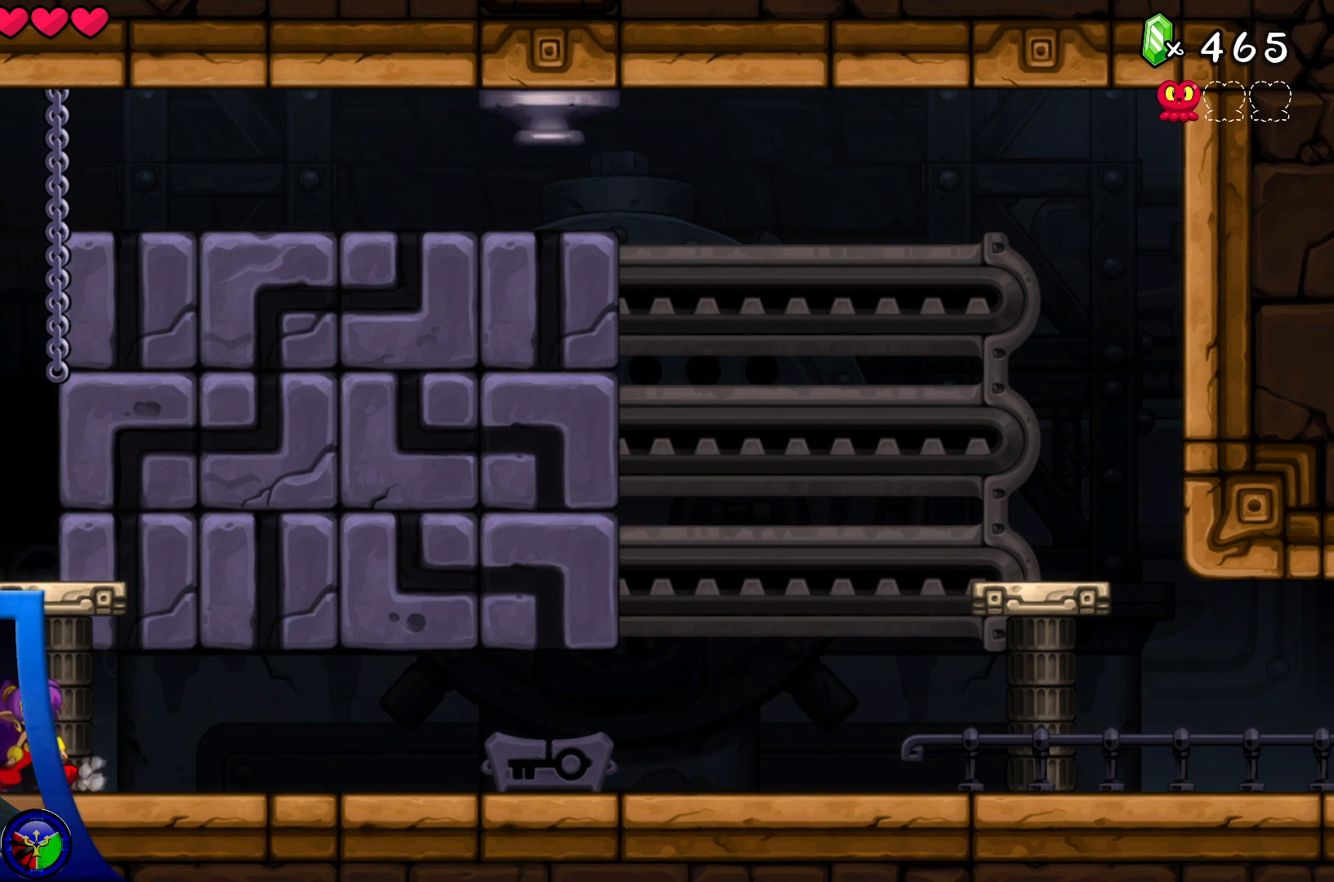
{"buttons": [], "left_stick": "center", "right_stick": "center", "events": []}
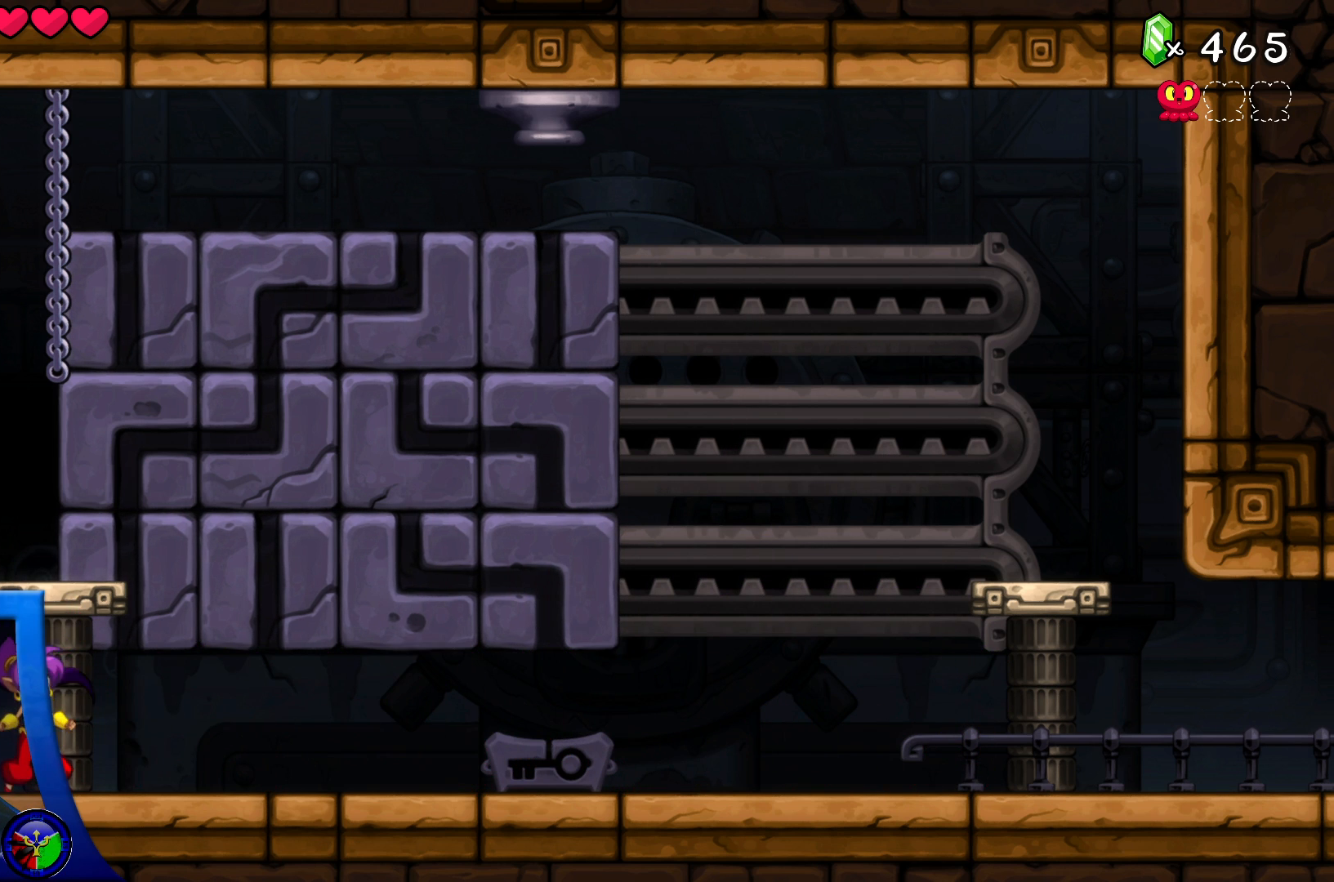
{"buttons": [], "left_stick": "center", "right_stick": "center", "events": [[133, "A", "down"], [183, "A", "up"], [317, "X", "down"], [417, "X", "up"]]}
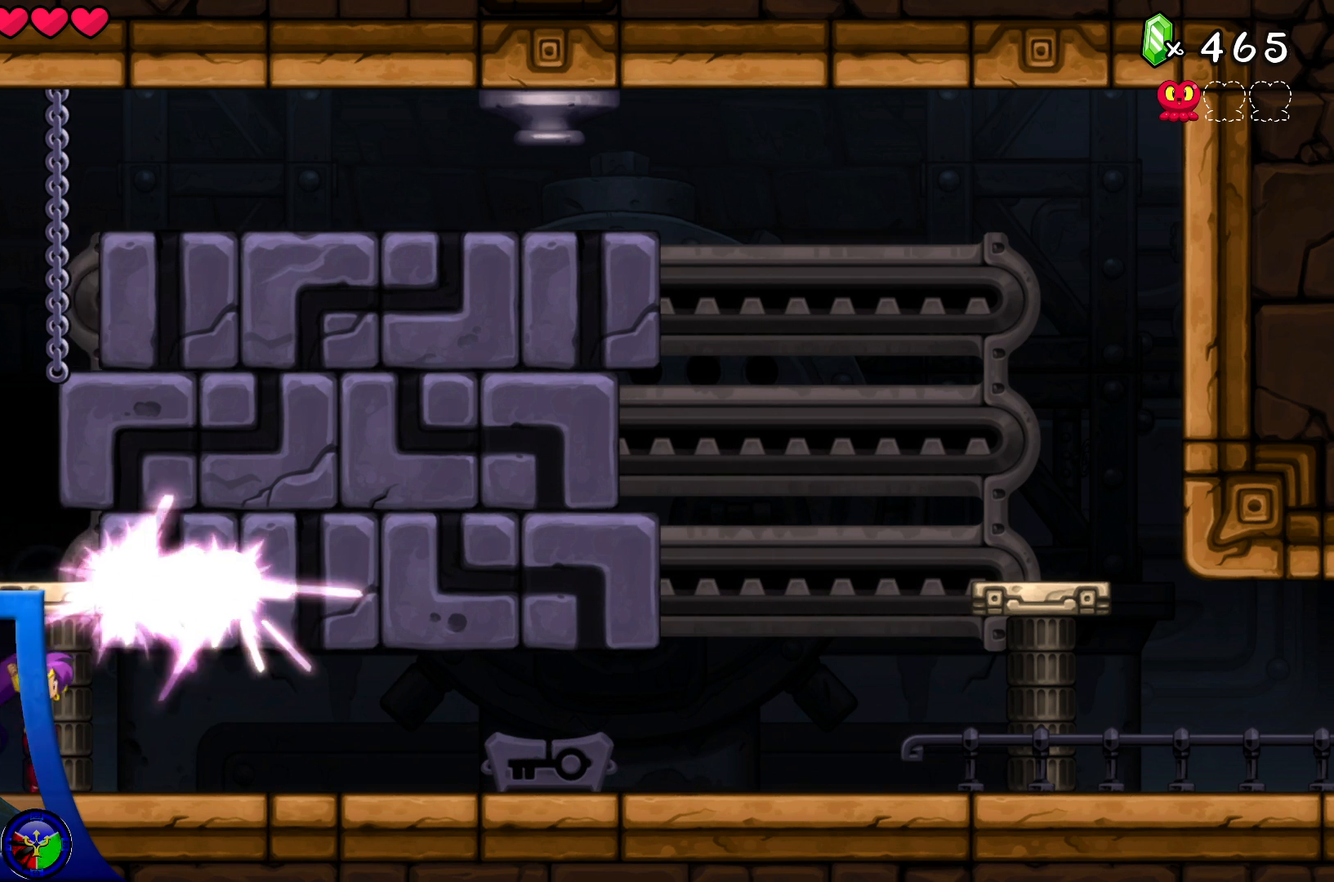
{"buttons": [], "left_stick": "center", "right_stick": "center", "events": []}
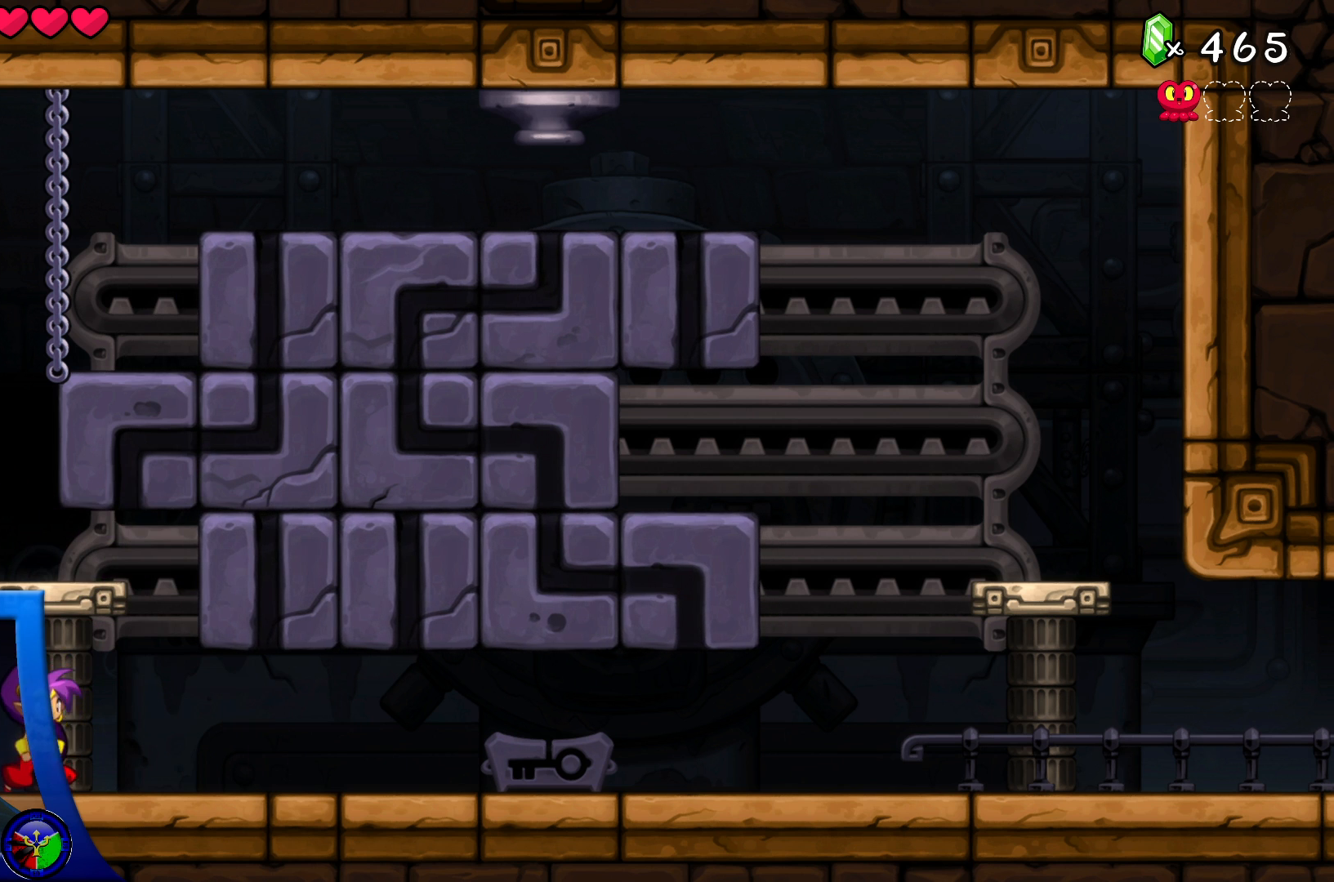
{"buttons": ["A"], "left_stick": "center", "right_stick": "center", "events": [[350, "A", "down"]]}
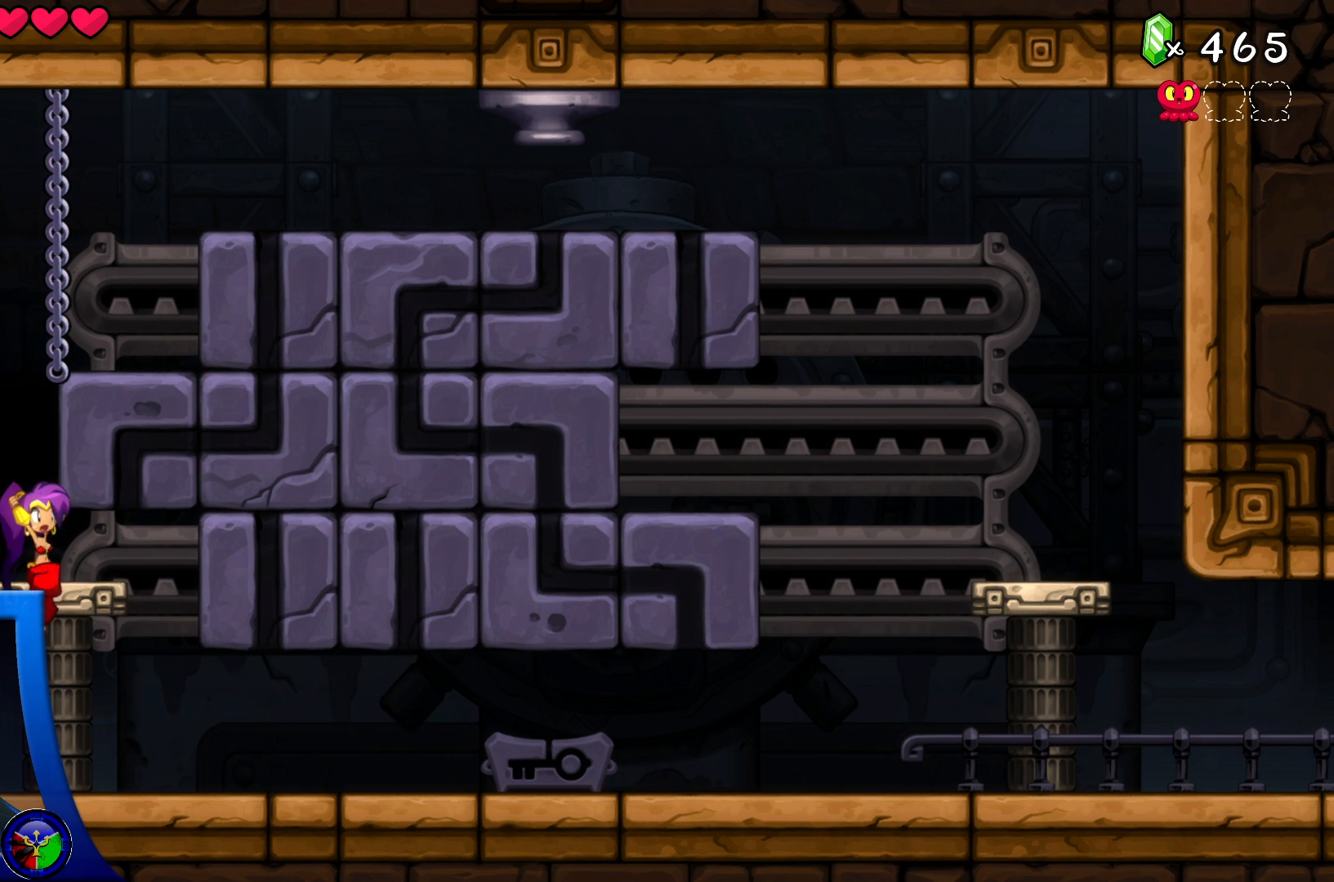
{"buttons": [], "left_stick": "center", "right_stick": "center", "events": [[133, "A", "up"], [200, "X", "down"], [283, "X", "up"]]}
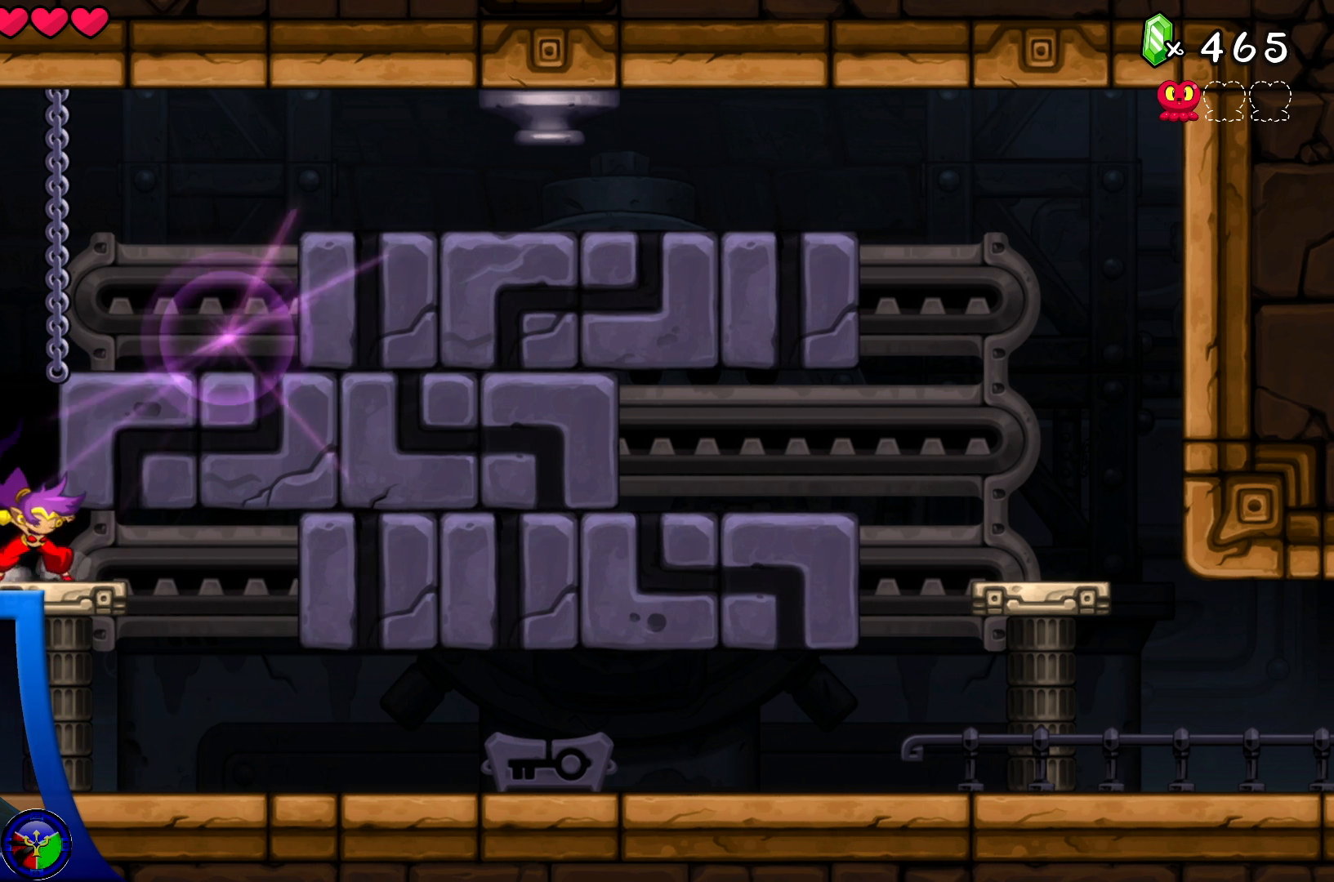
{"buttons": ["X"], "left_stick": "center", "right_stick": "center", "events": [[450, "X", "down"]]}
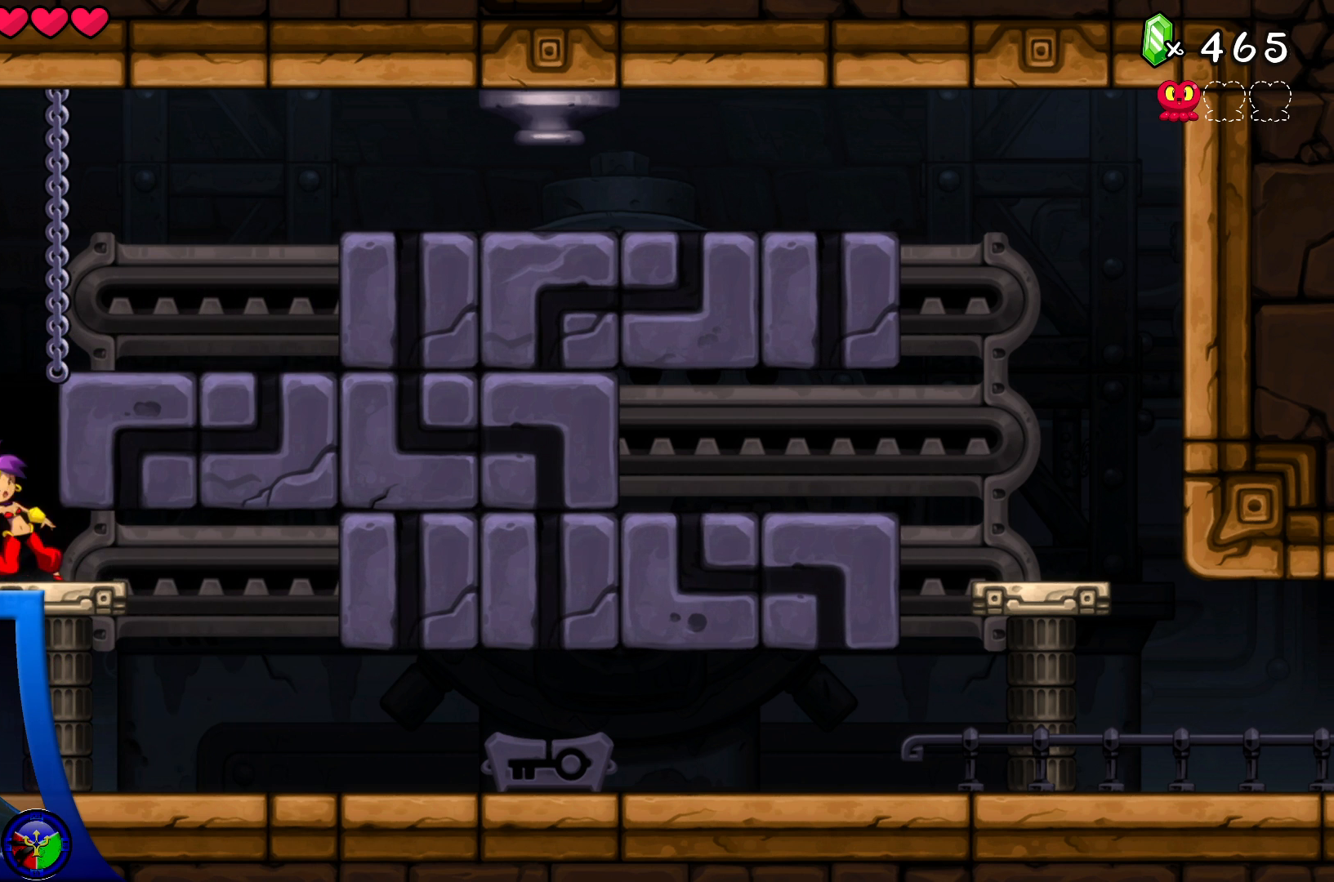
{"buttons": [], "left_stick": "center", "right_stick": "center", "events": [[67, "X", "up"]]}
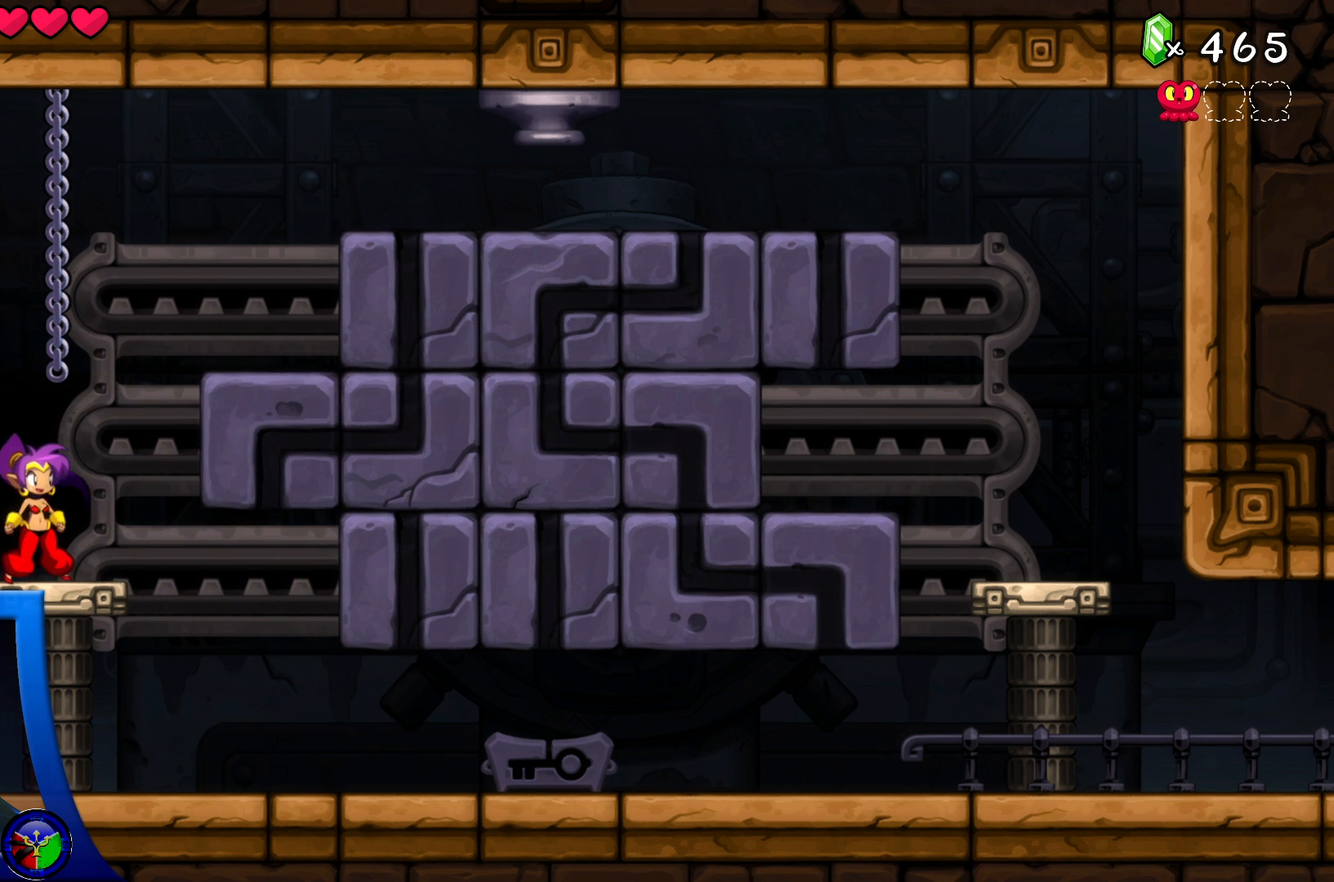
{"buttons": [], "left_stick": "center", "right_stick": "center", "events": [[233, "X", "down"], [367, "X", "up"]]}
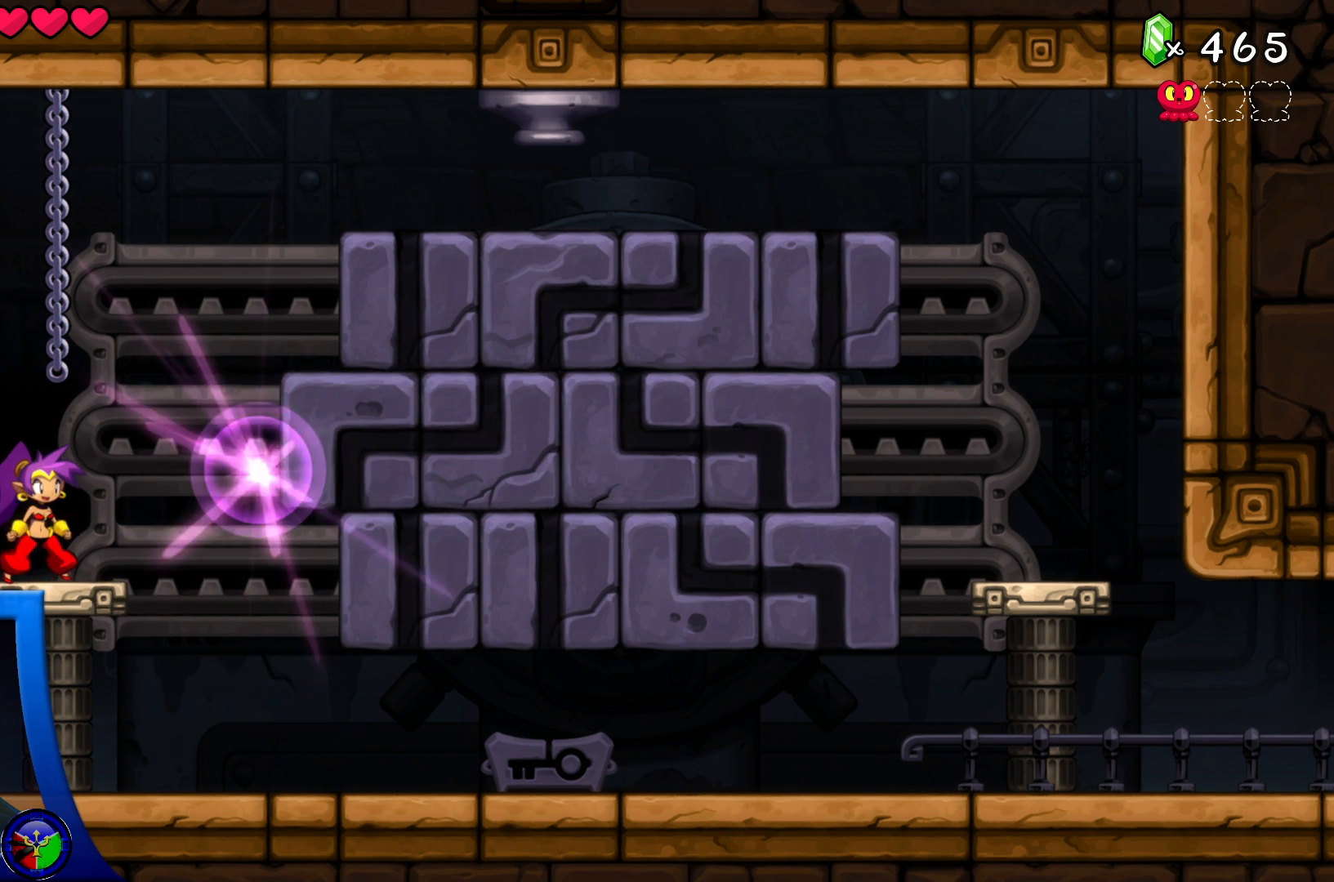
{"buttons": [], "left_stick": "right", "right_stick": "center", "events": [[500, "left_stick", "right"]]}
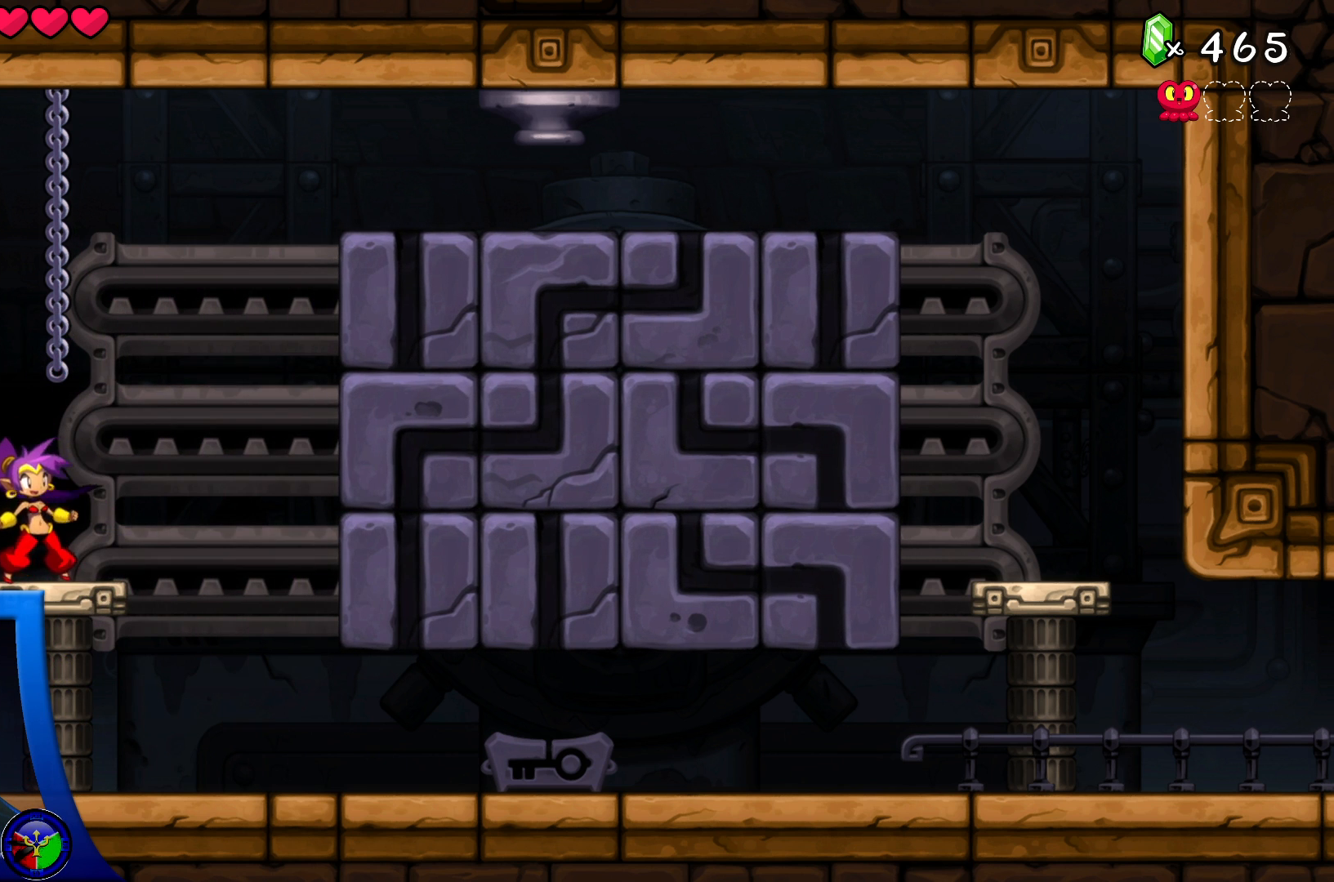
{"buttons": [], "left_stick": "right", "right_stick": "center", "events": []}
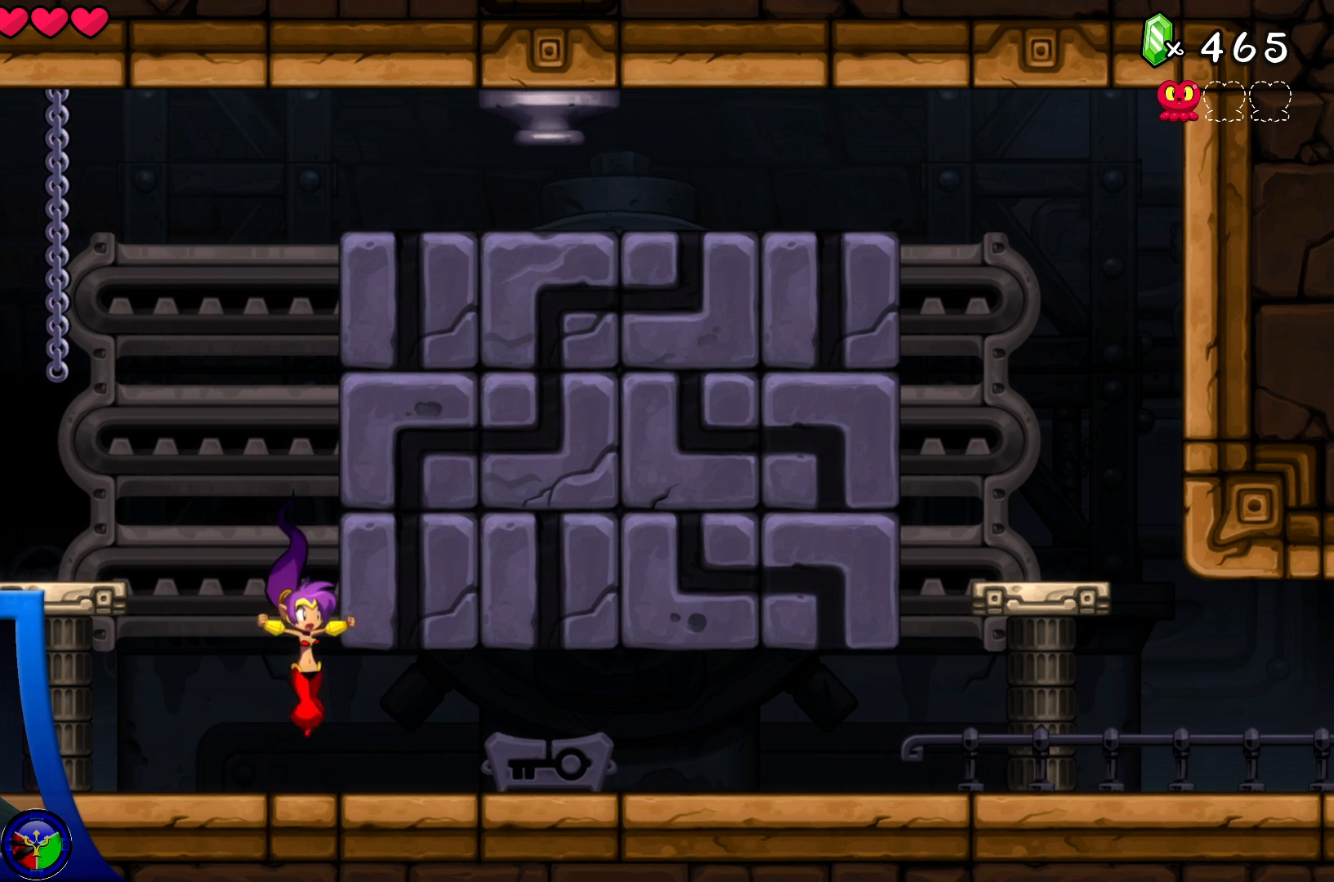
{"buttons": [], "left_stick": "right", "right_stick": "center", "events": []}
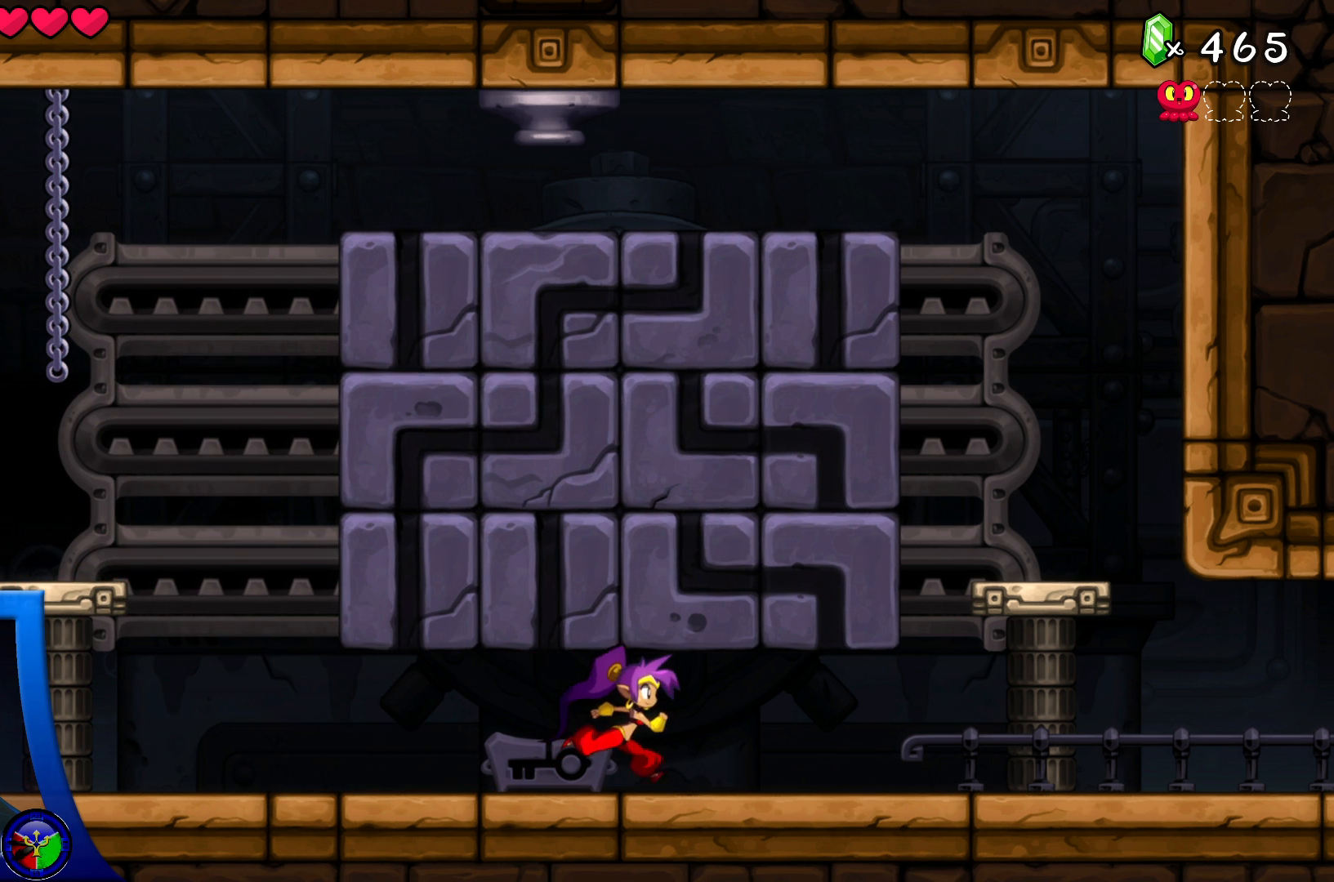
{"buttons": ["A"], "left_stick": "right", "right_stick": "center", "events": [[283, "A", "down"]]}
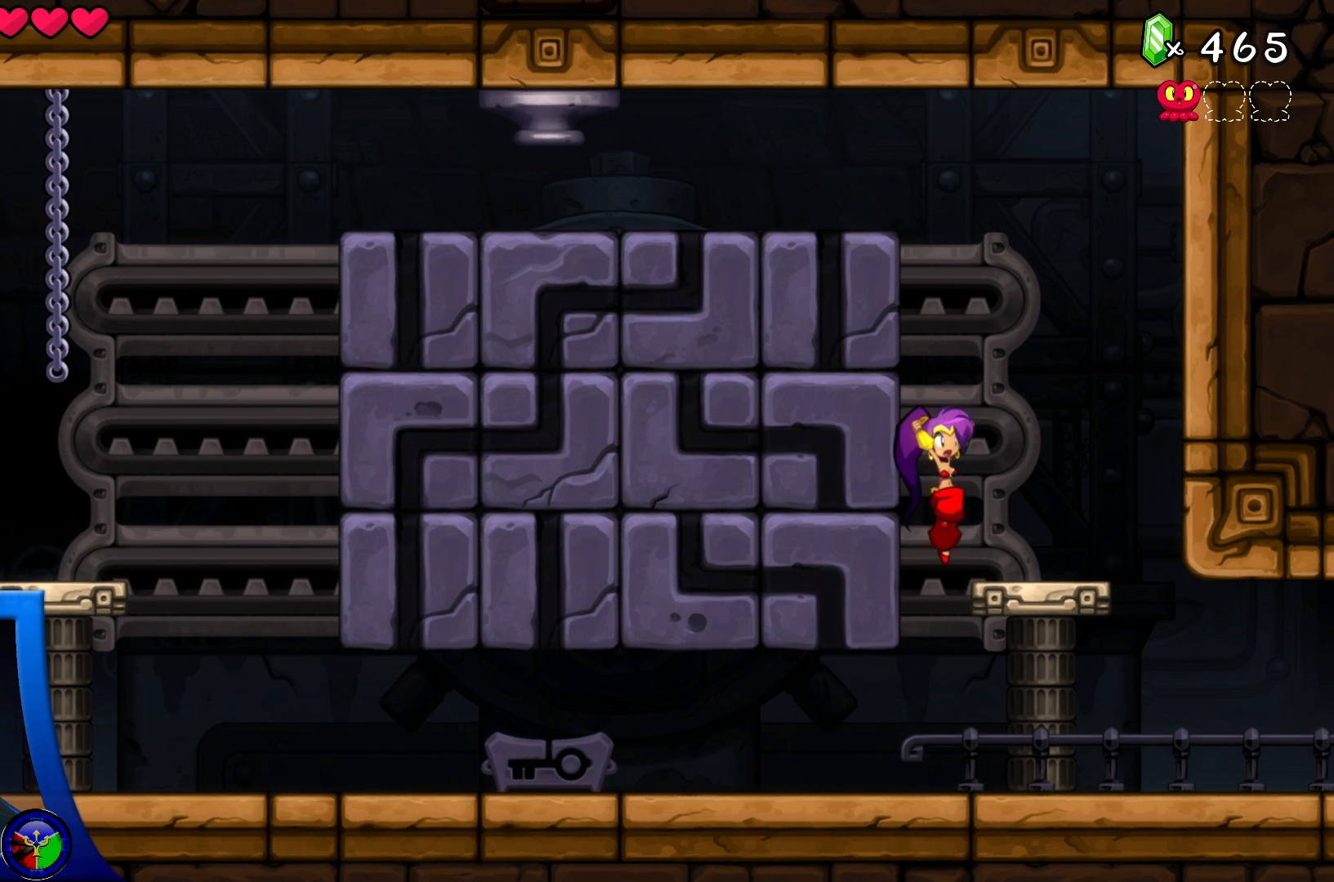
{"buttons": [], "left_stick": "left", "right_stick": "center", "events": [[67, "A", "up"], [267, "left_stick", "center"], [350, "left_stick", "left"]]}
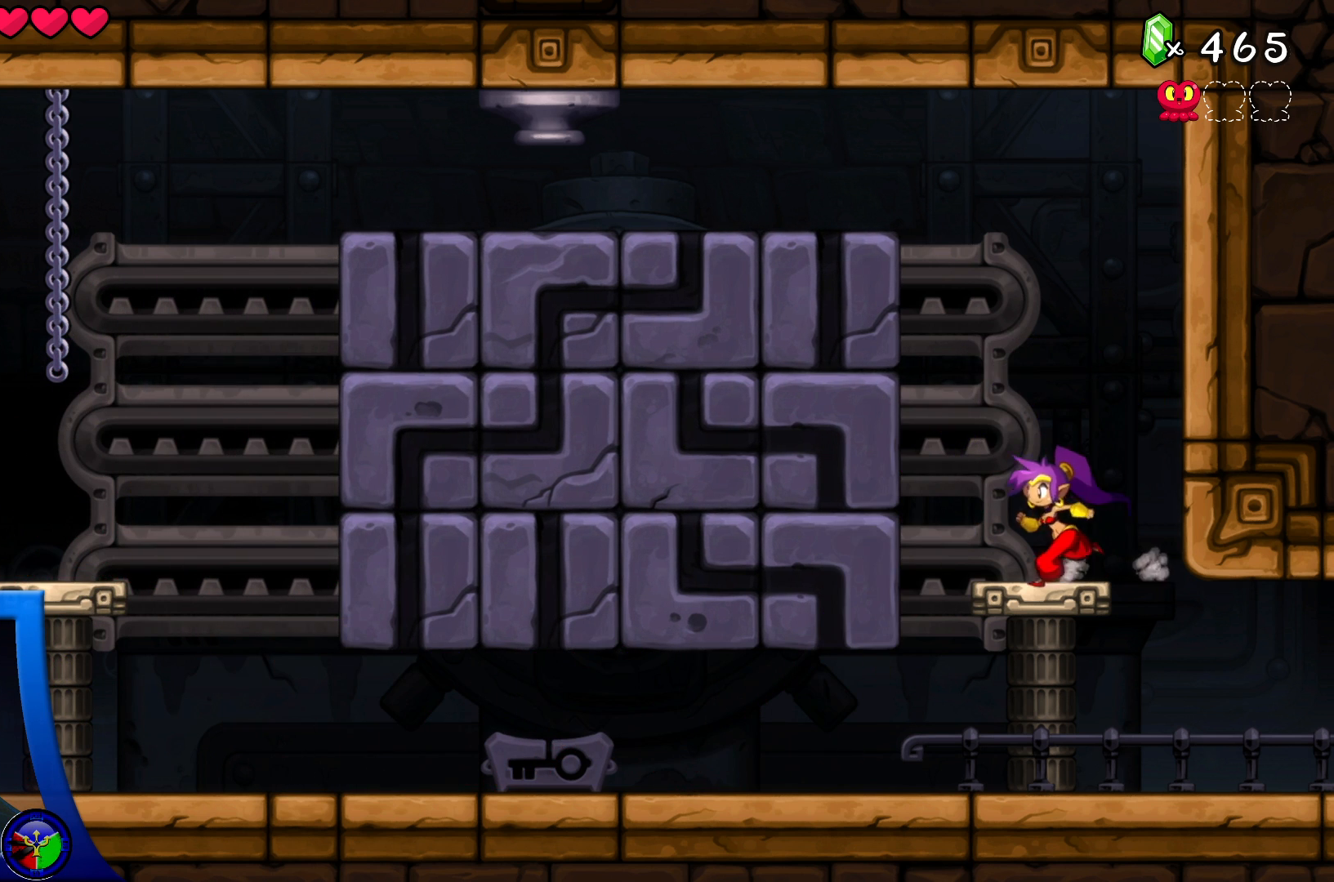
{"buttons": [], "left_stick": "center", "right_stick": "center", "events": [[67, "left_stick", "center"], [83, "A", "down"], [233, "A", "up"], [233, "X", "down"], [333, "X", "up"]]}
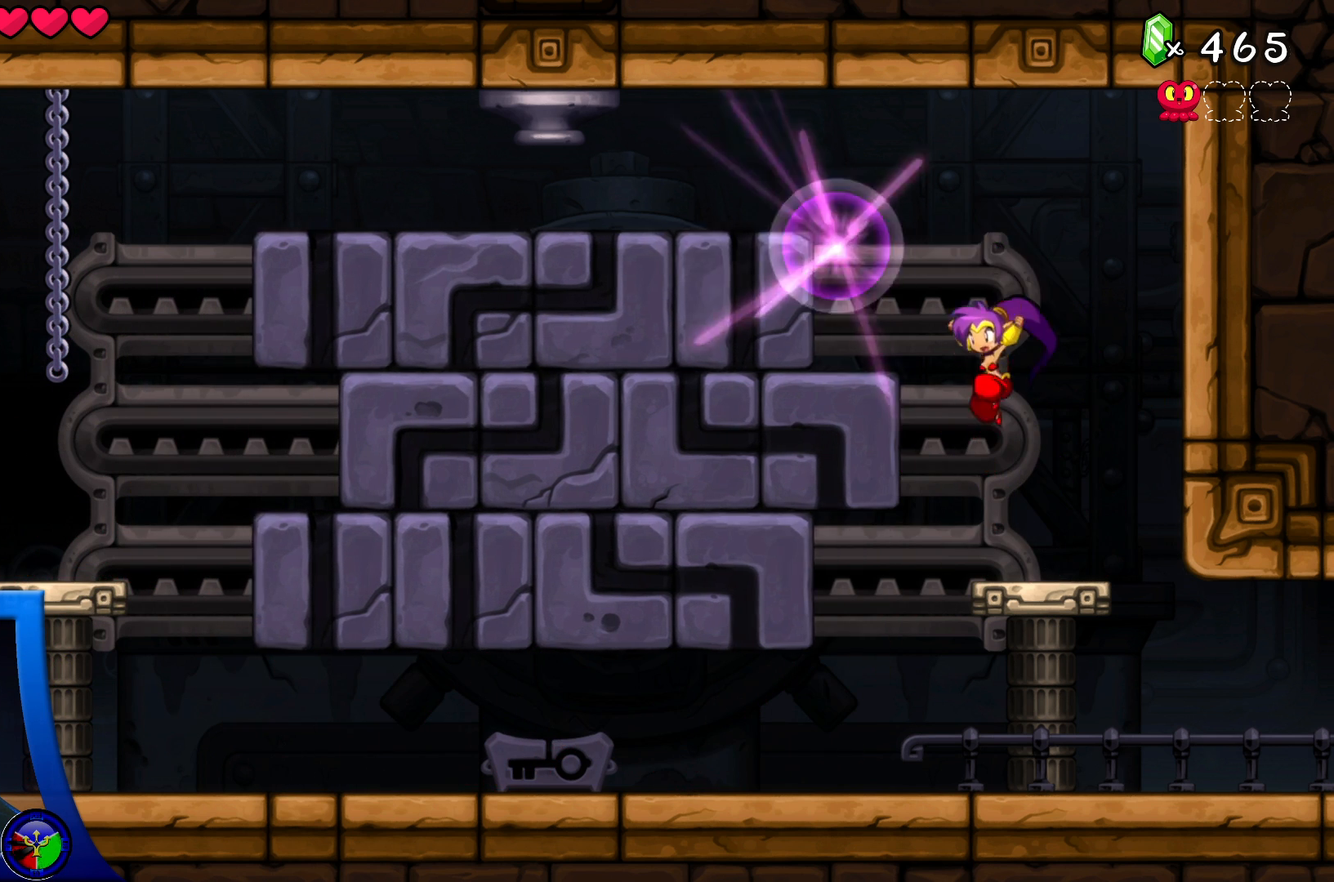
{"buttons": [], "left_stick": "center", "right_stick": "center", "events": []}
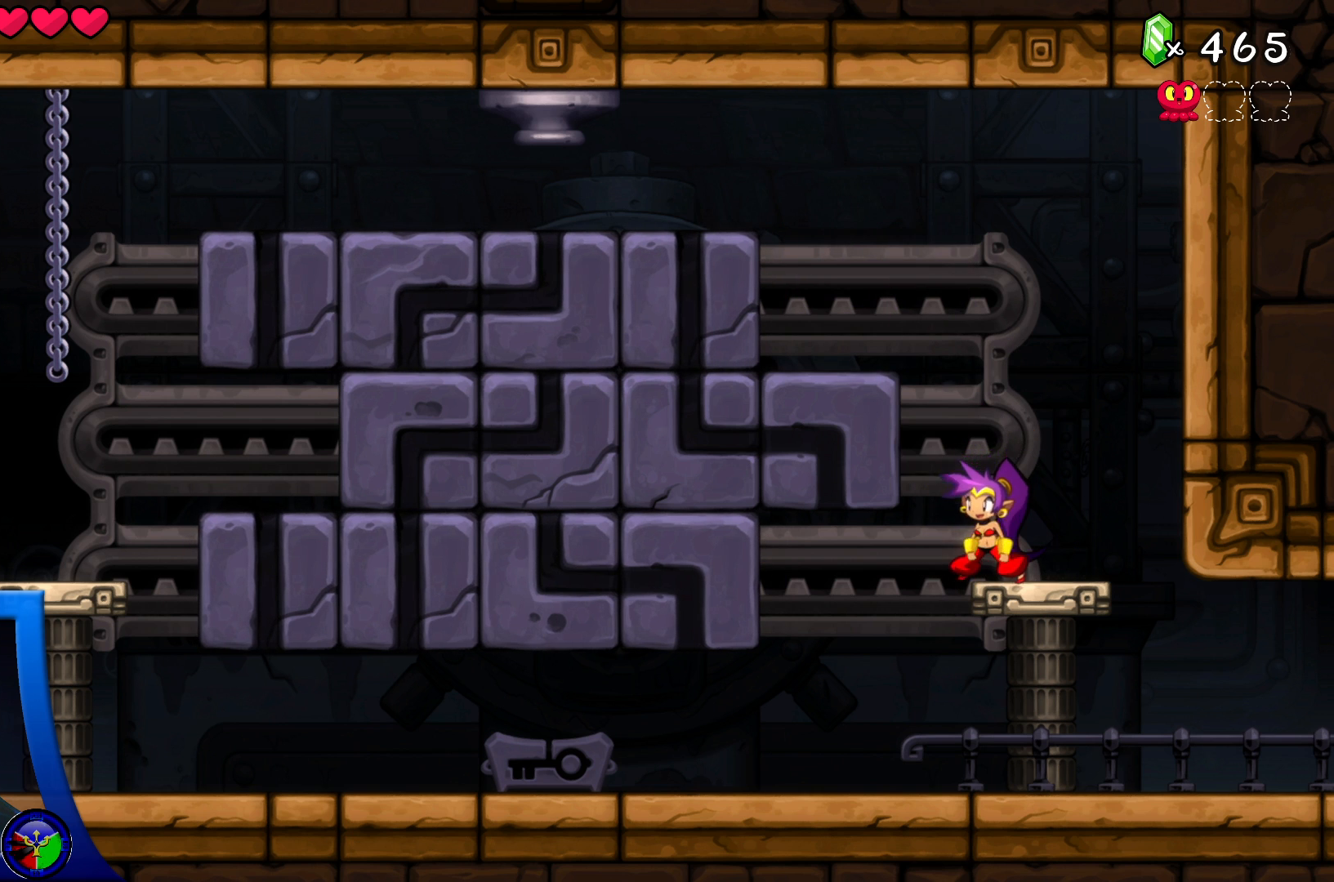
{"buttons": [], "left_stick": "left", "right_stick": "center", "events": [[150, "A", "down"], [217, "left_stick", "left"], [383, "A", "up"]]}
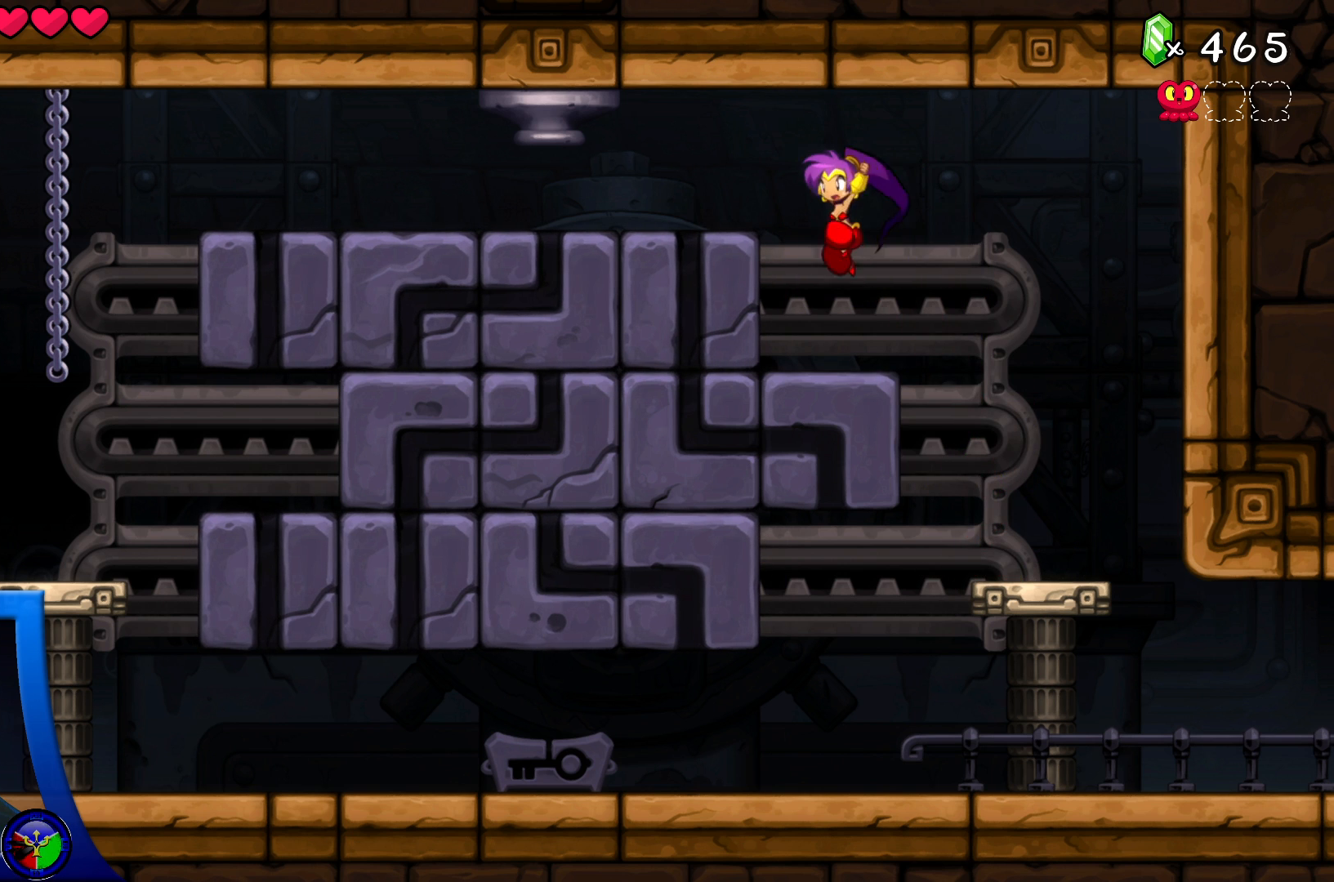
{"buttons": [], "left_stick": "left", "right_stick": "center", "events": [[117, "left_stick", "center"], [467, "left_stick", "left"]]}
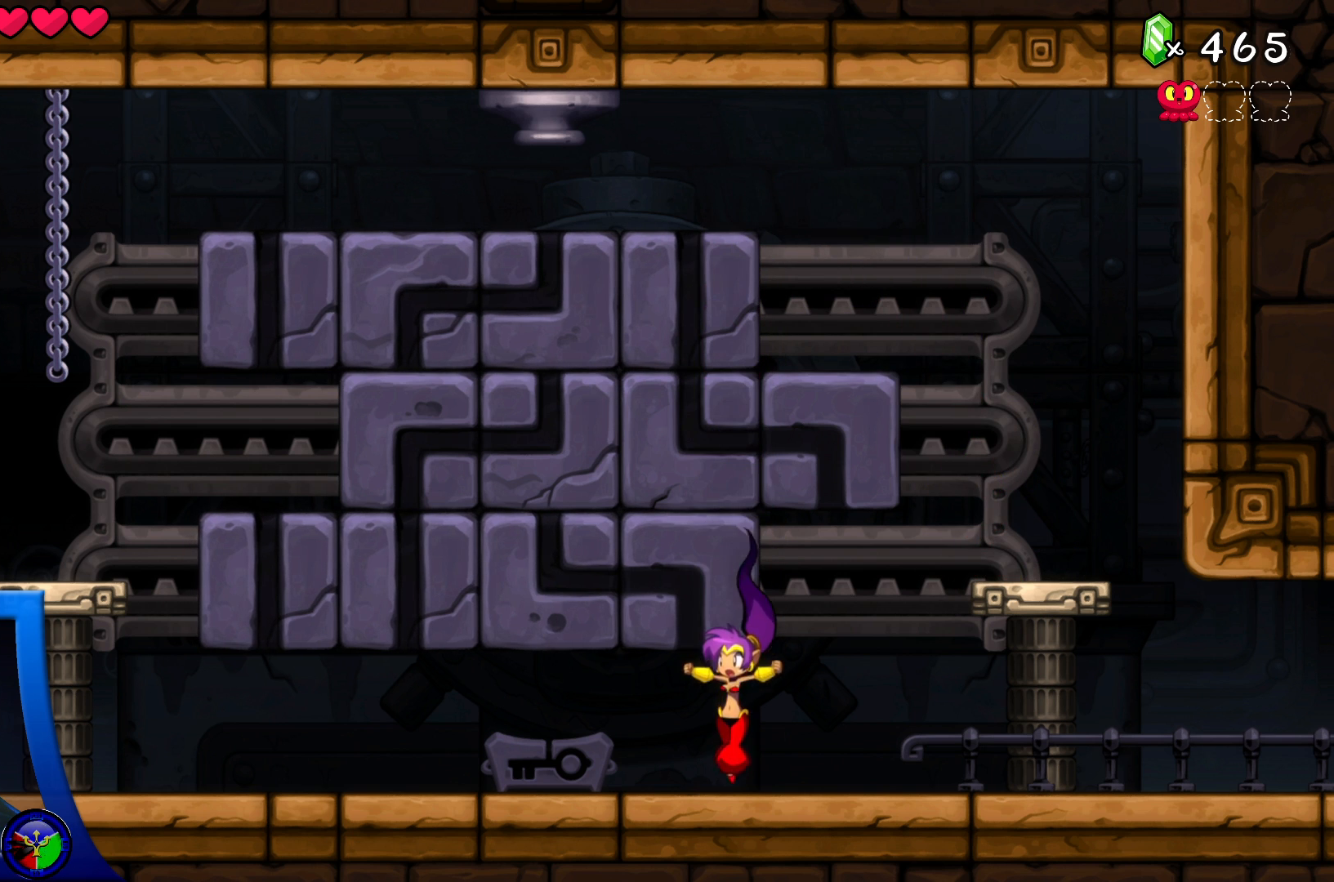
{"buttons": [], "left_stick": "left", "right_stick": "center", "events": []}
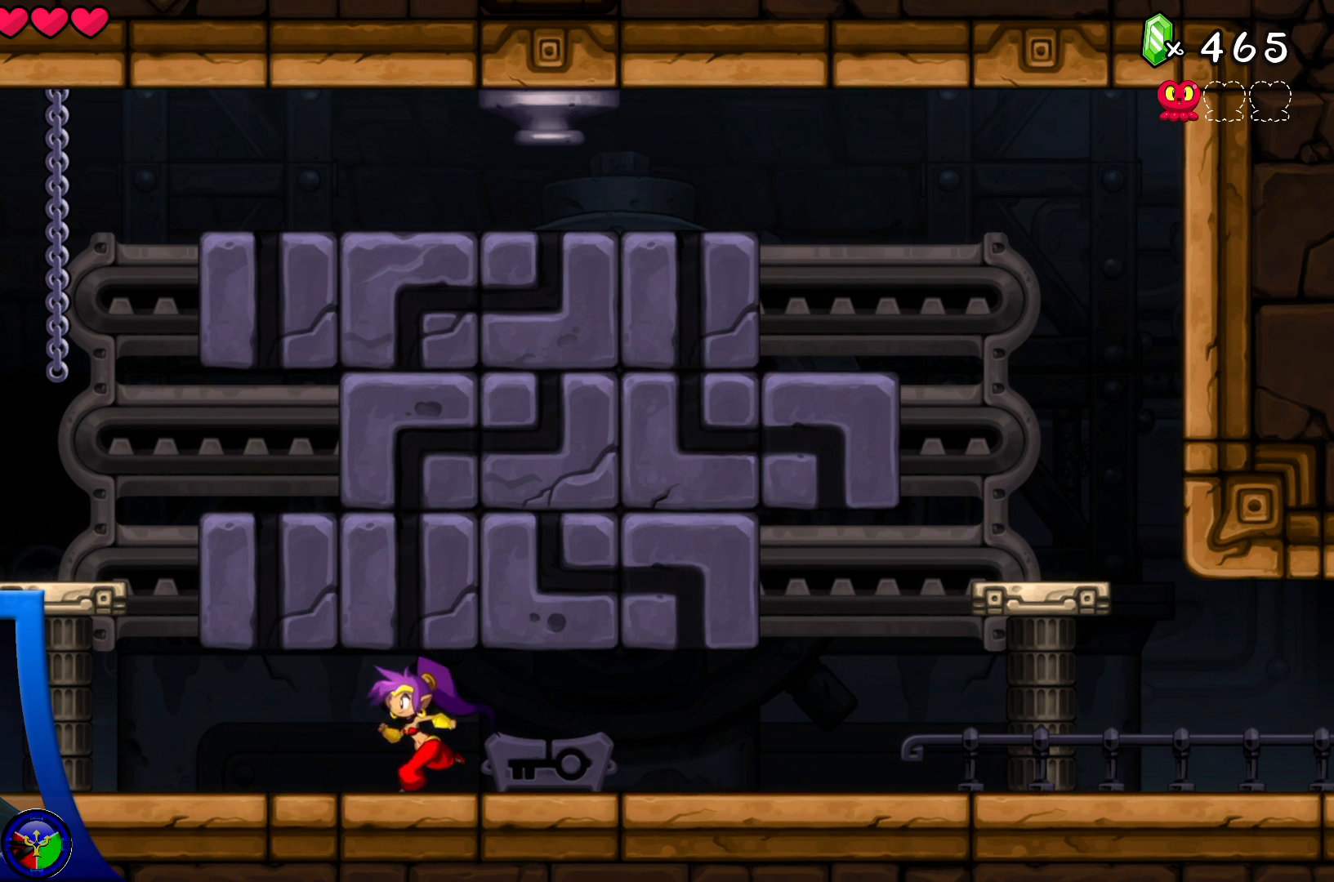
{"buttons": [], "left_stick": "left", "right_stick": "center", "events": [[50, "A", "down"], [500, "A", "up"]]}
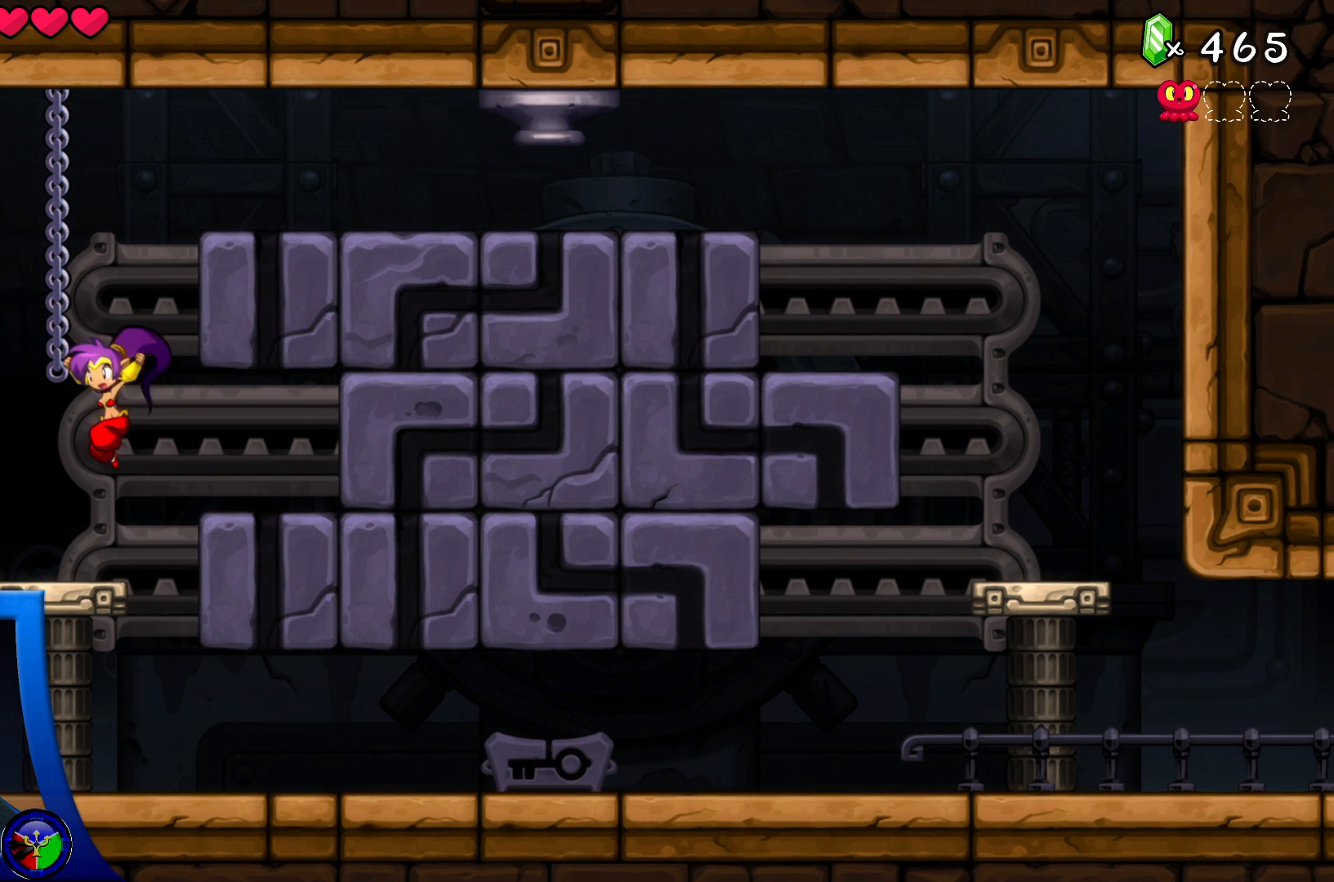
{"buttons": [], "left_stick": "right", "right_stick": "center", "events": [[167, "left_stick", "center"], [333, "A", "down"], [383, "left_stick", "right"], [483, "A", "up"]]}
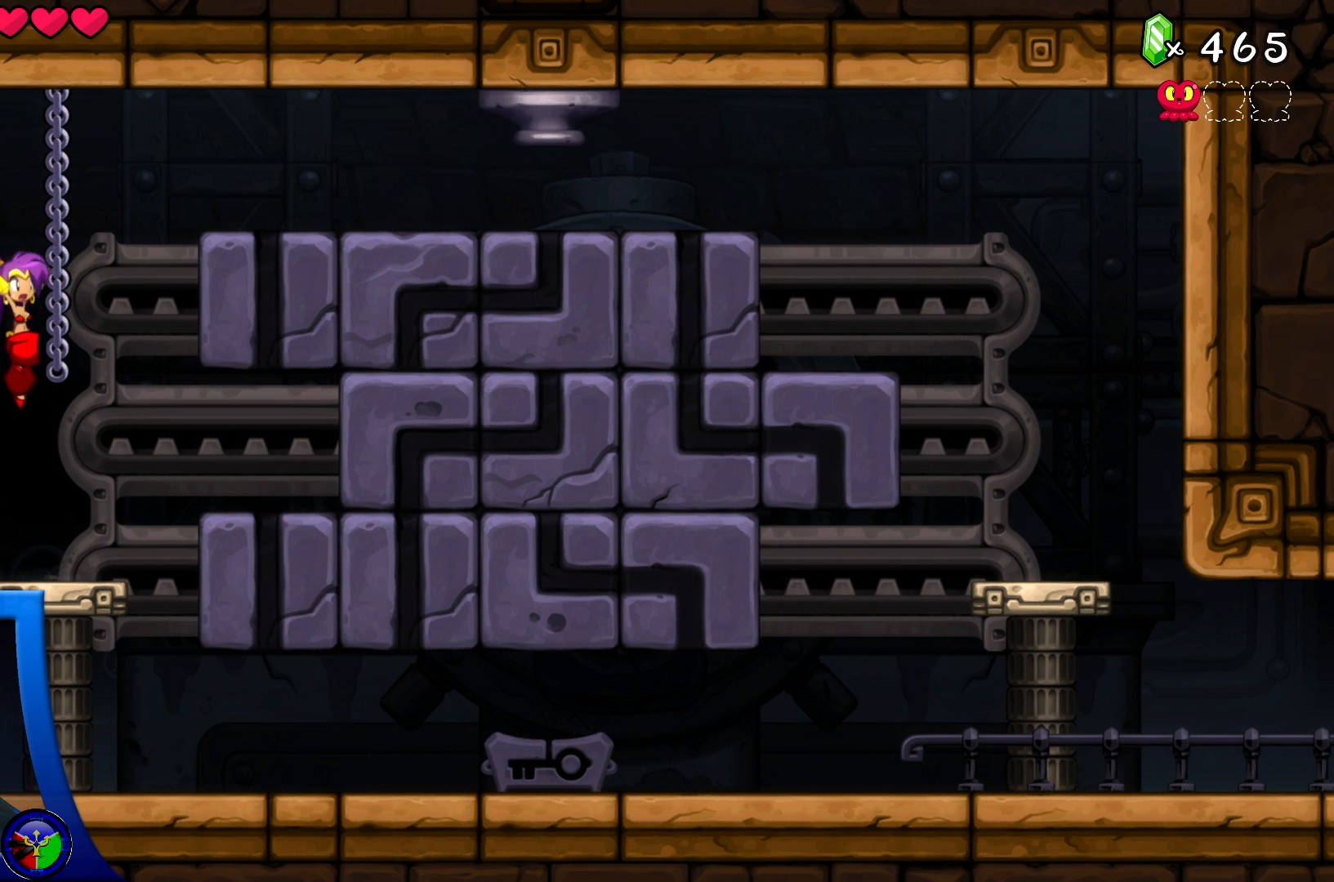
{"buttons": [], "left_stick": "center", "right_stick": "center", "events": [[33, "left_stick", "center"], [200, "left_stick", "up"], [367, "left_stick", "center"]]}
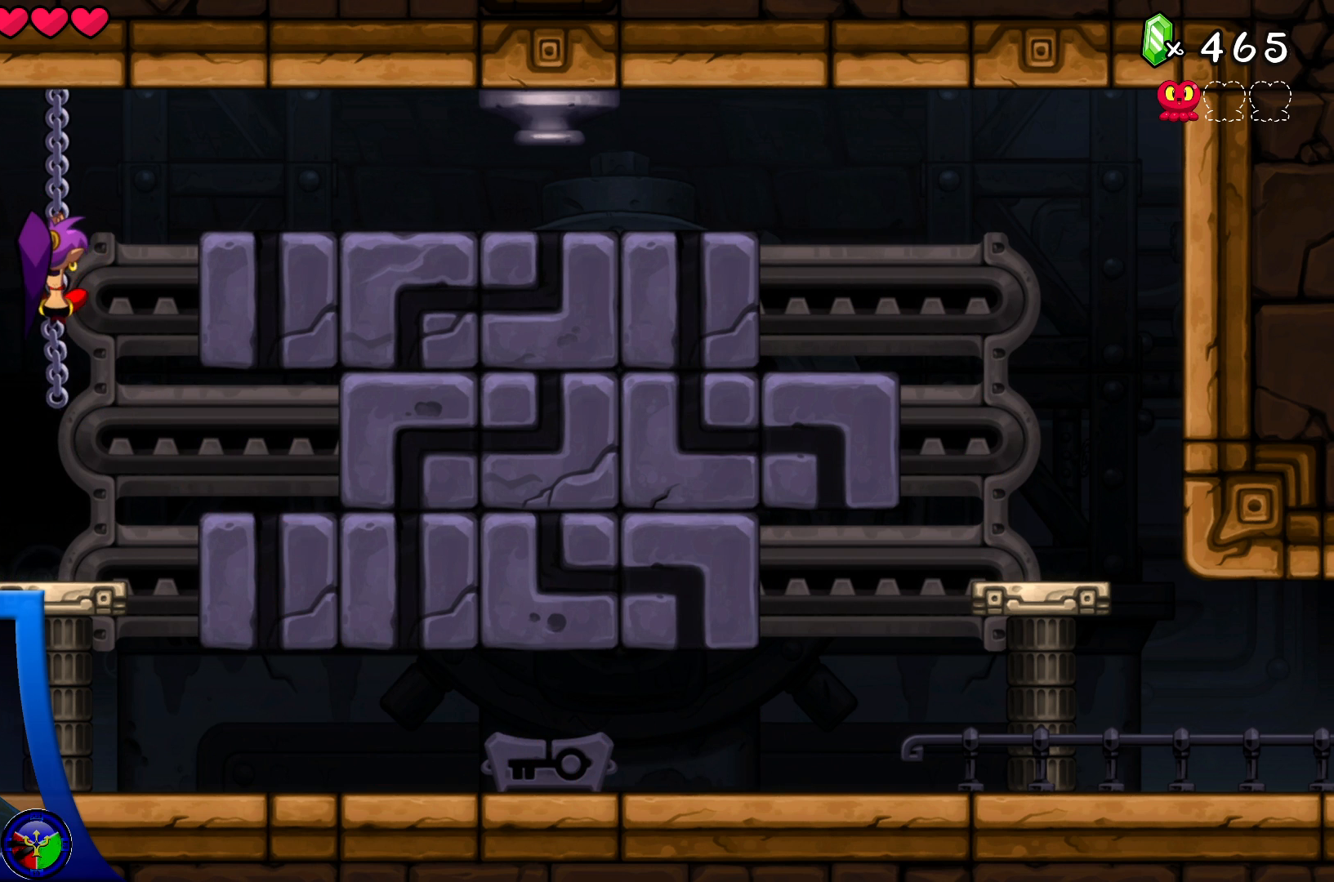
{"buttons": [], "left_stick": "center", "right_stick": "center", "events": []}